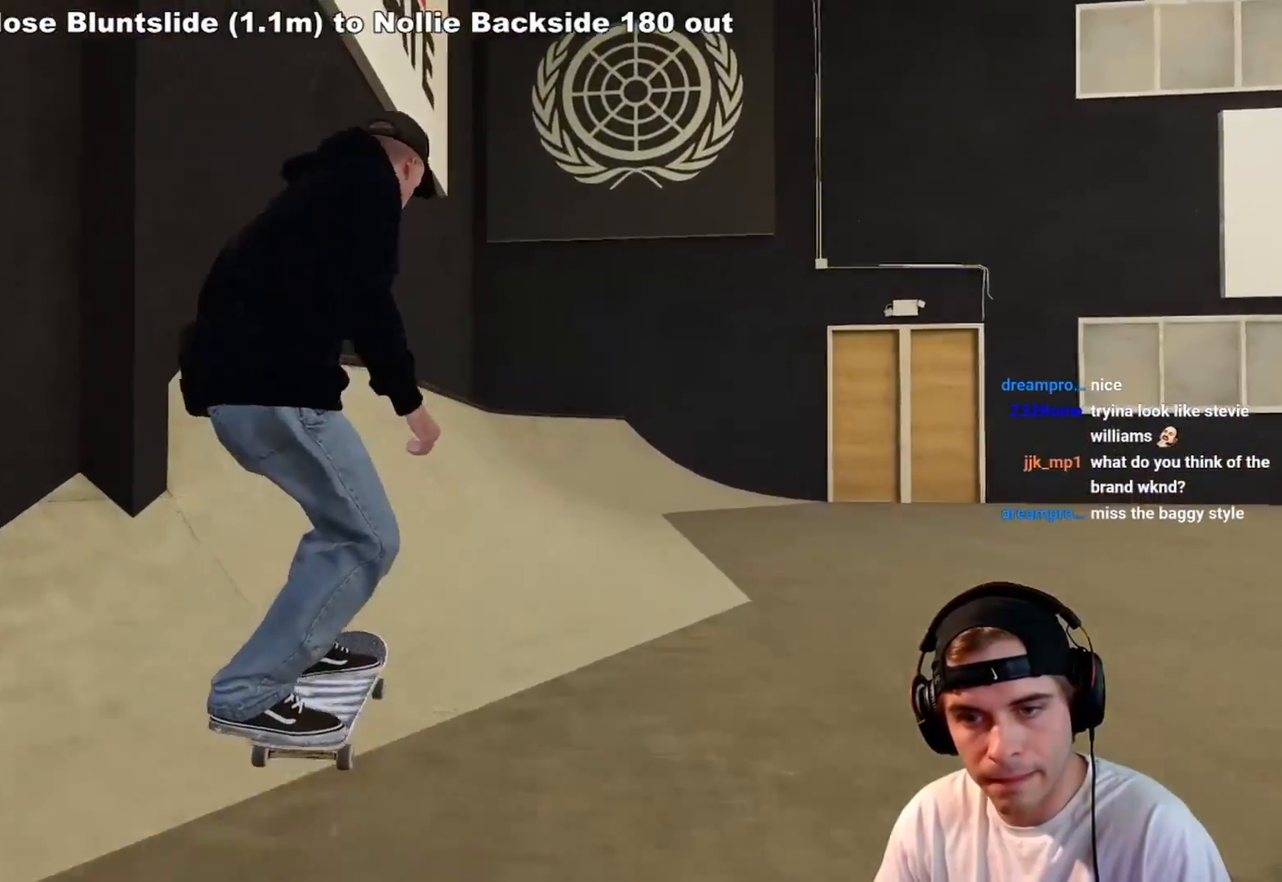
Gameplay with a controller (Xbox layout); each line is a JSON object with the inputs held at the frame after it. "events" lists button and stick changes between this image and that frame as [ms after this image, input, new state], when the widget could be followed in between. Not read: L3 R3.
{"buttons": ["L2"], "left_stick": "center", "right_stick": "center", "events": [[167, "left_stick", "up-right"], [267, "right_stick", "center"], [333, "left_stick", "center"]]}
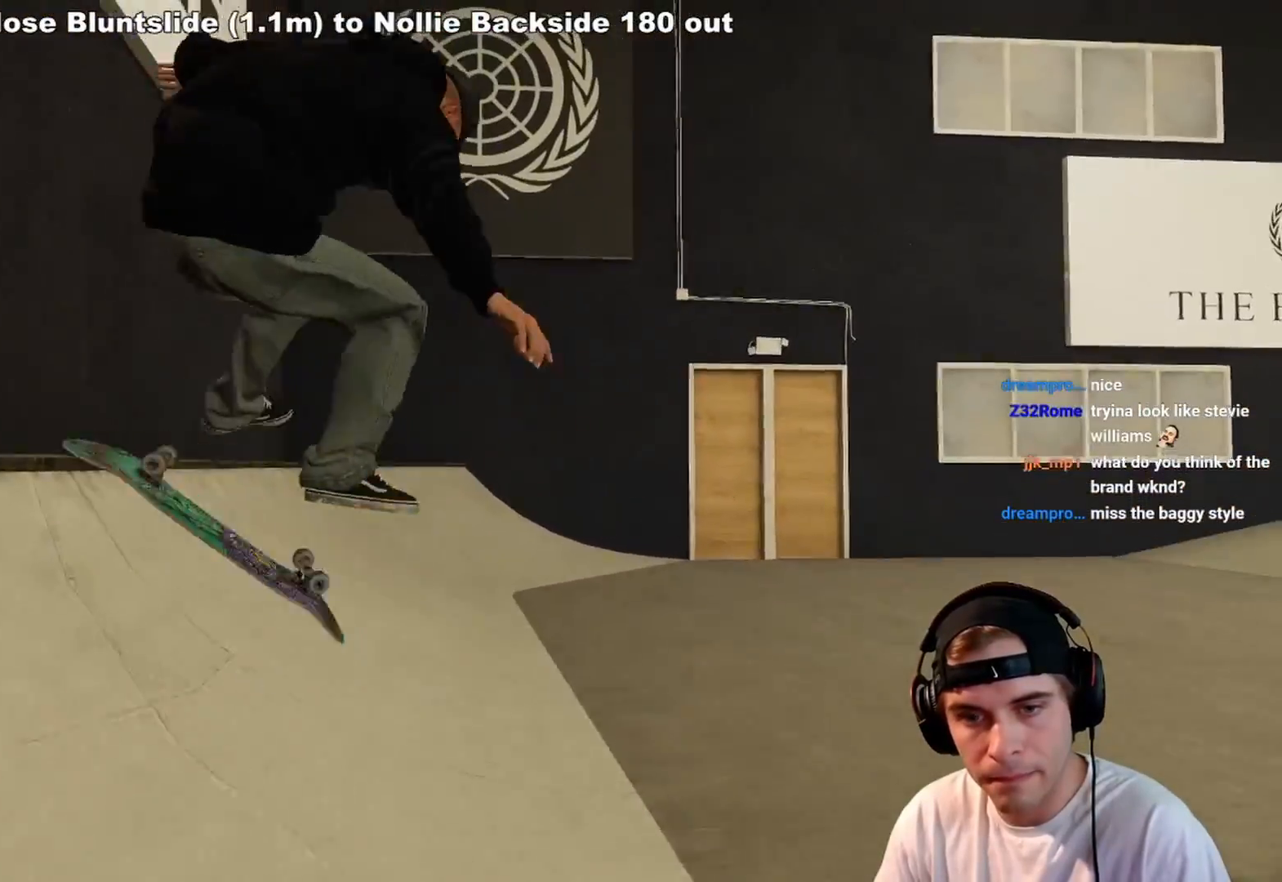
{"buttons": [], "left_stick": "center", "right_stick": "right", "events": [[167, "left_stick", "up-left"], [267, "left_stick", "left"], [283, "right_stick", "right"], [383, "L2", "up"], [400, "left_stick", "center"], [450, "L2", "down"], [500, "L2", "up"]]}
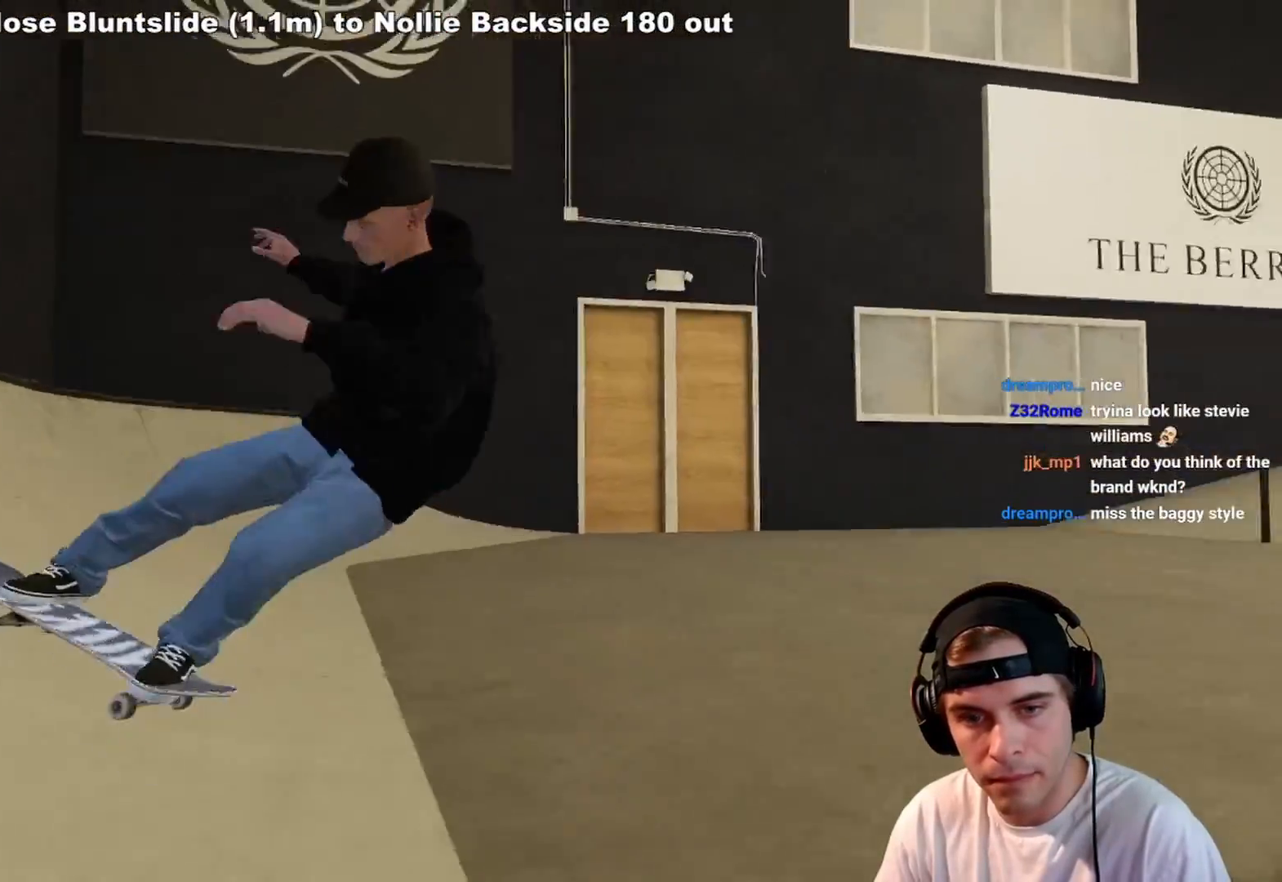
{"buttons": [], "left_stick": "center", "right_stick": "center", "events": [[17, "right_stick", "center"], [283, "DPAD_UP", "down"], [350, "DPAD_UP", "up"]]}
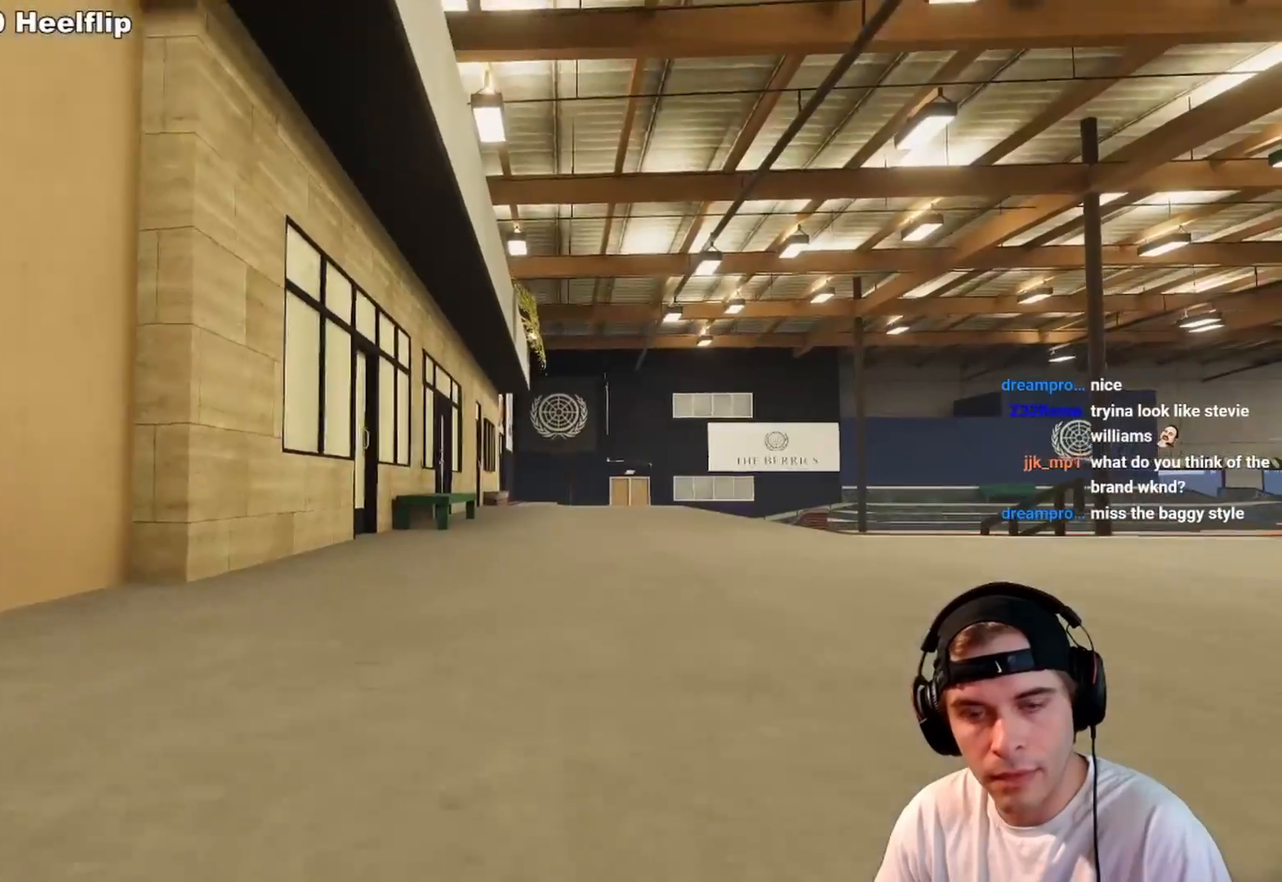
{"buttons": ["A"], "left_stick": "center", "right_stick": "center", "events": [[83, "A", "down"]]}
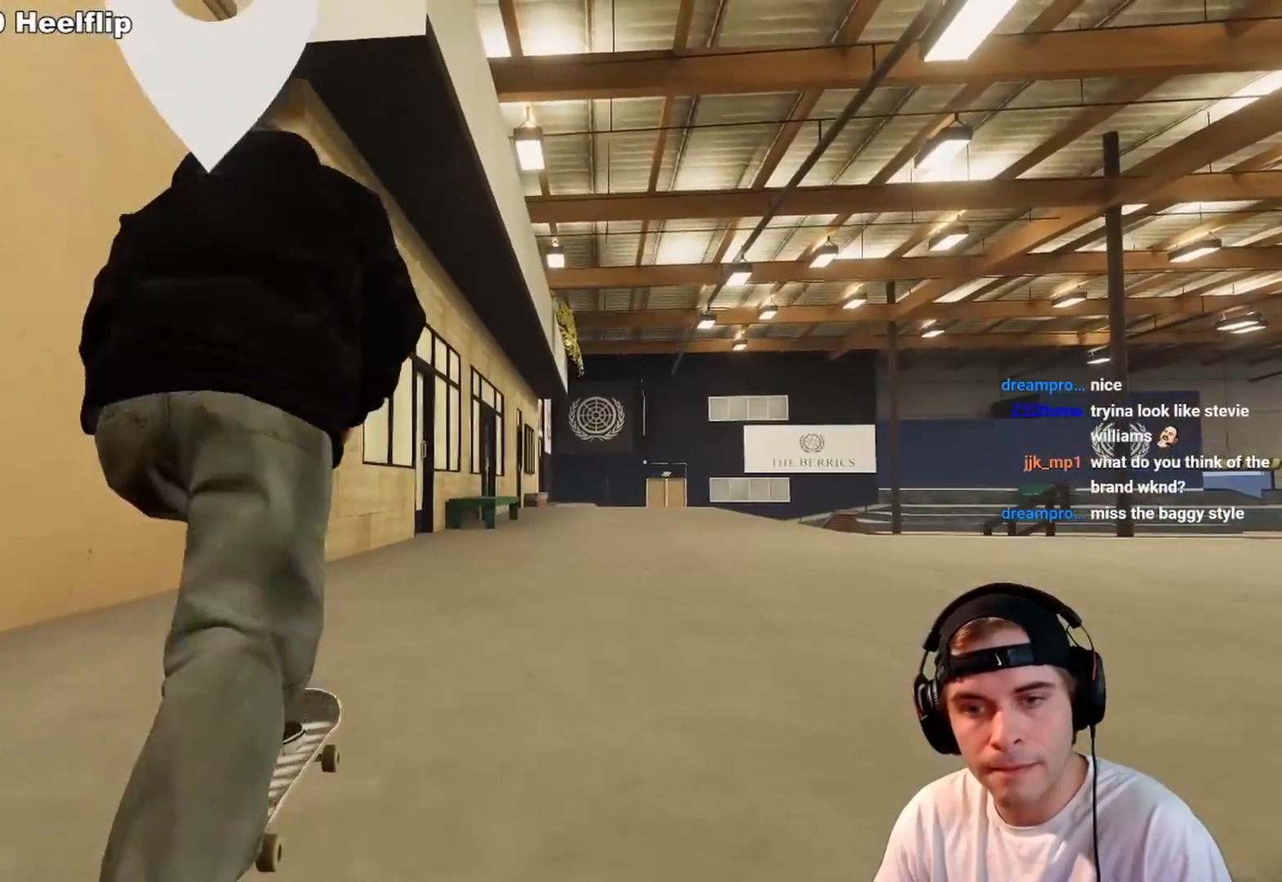
{"buttons": ["A"], "left_stick": "center", "right_stick": "center", "events": []}
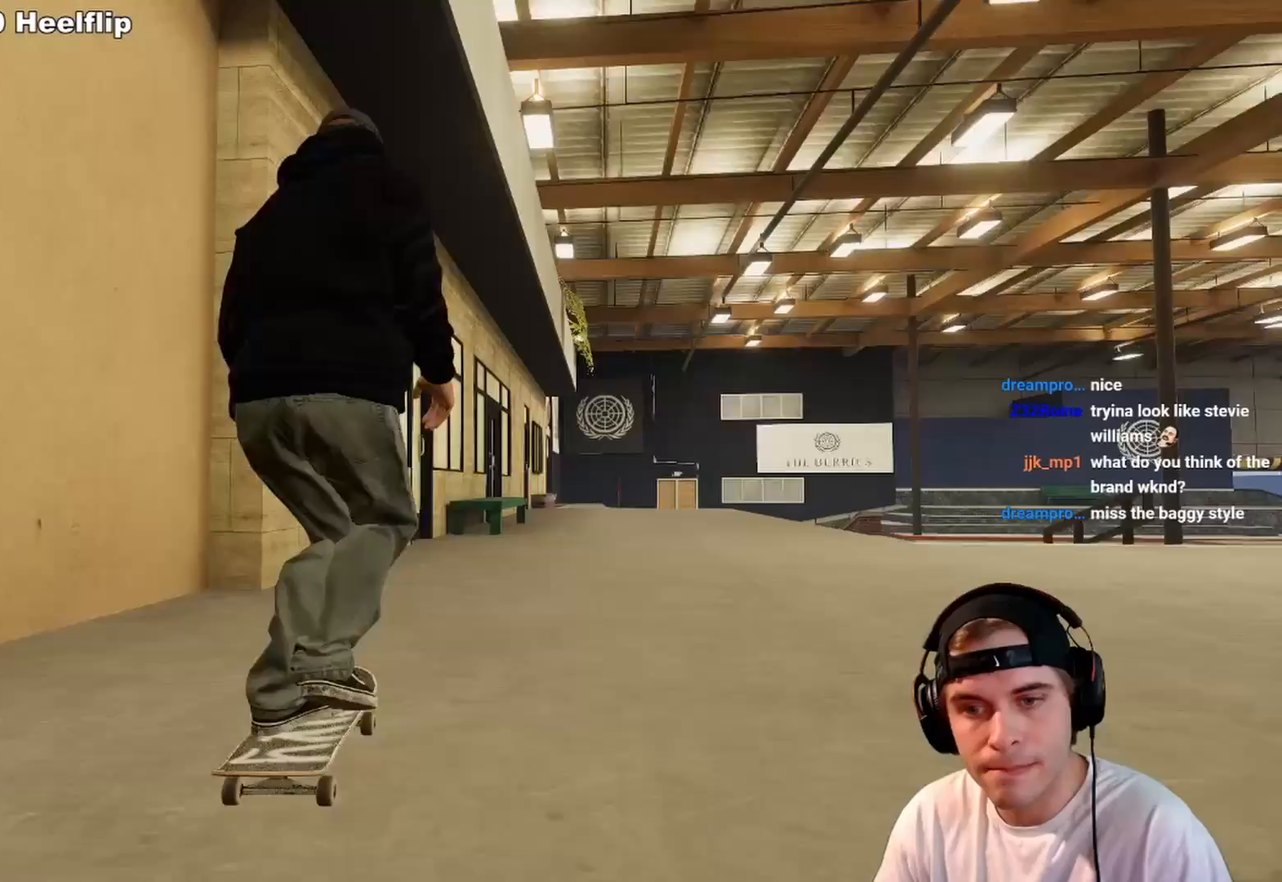
{"buttons": [], "left_stick": "center", "right_stick": "center", "events": [[483, "A", "up"]]}
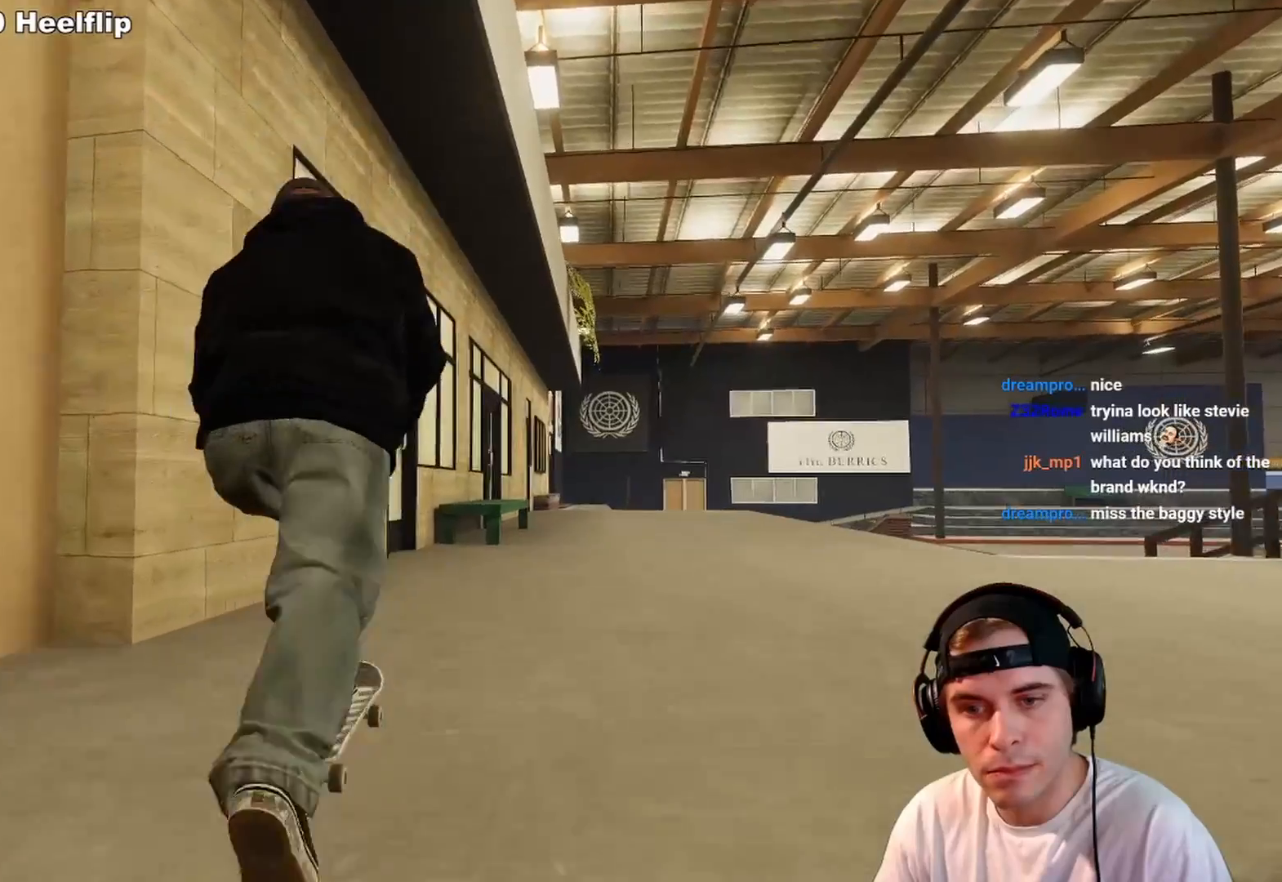
{"buttons": [], "left_stick": "center", "right_stick": "center", "events": [[83, "R2", "down"], [133, "R2", "up"]]}
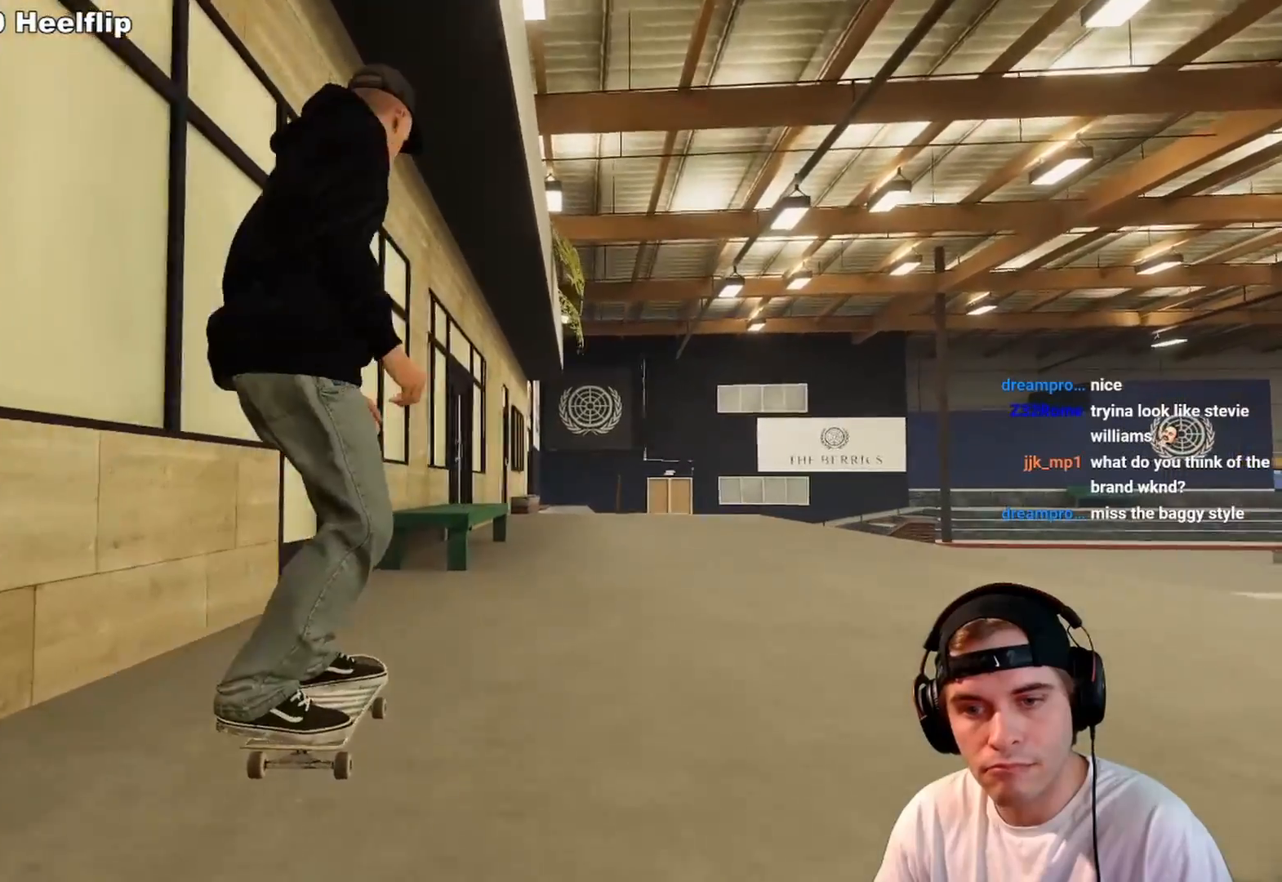
{"buttons": [], "left_stick": "down", "right_stick": "down", "events": [[33, "L2", "down"], [33, "right_stick", "down"], [100, "L2", "up"], [383, "right_stick", "center"], [483, "left_stick", "down"], [500, "right_stick", "down"]]}
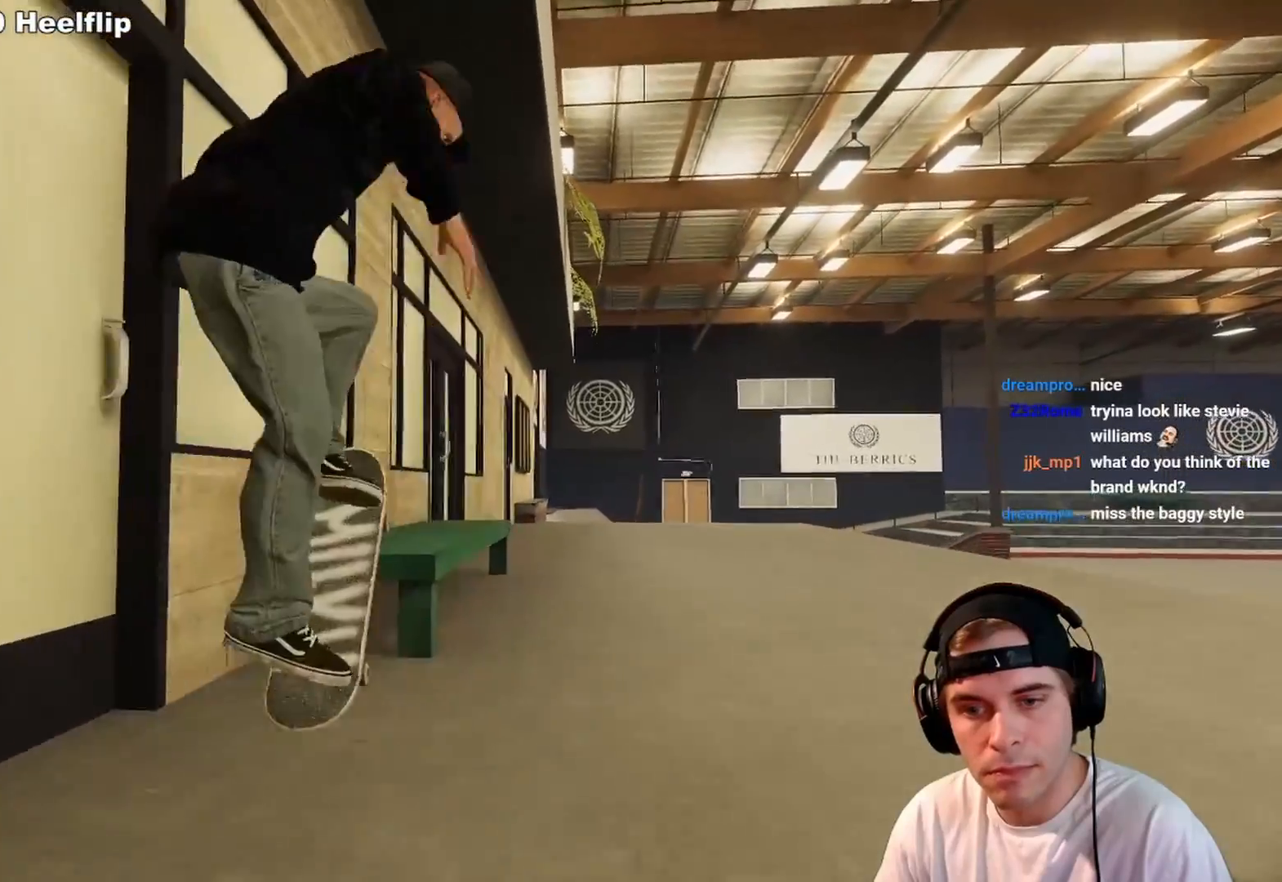
{"buttons": [], "left_stick": "down-left", "right_stick": "down-right", "events": [[33, "left_stick", "down-left"], [50, "right_stick", "down-right"]]}
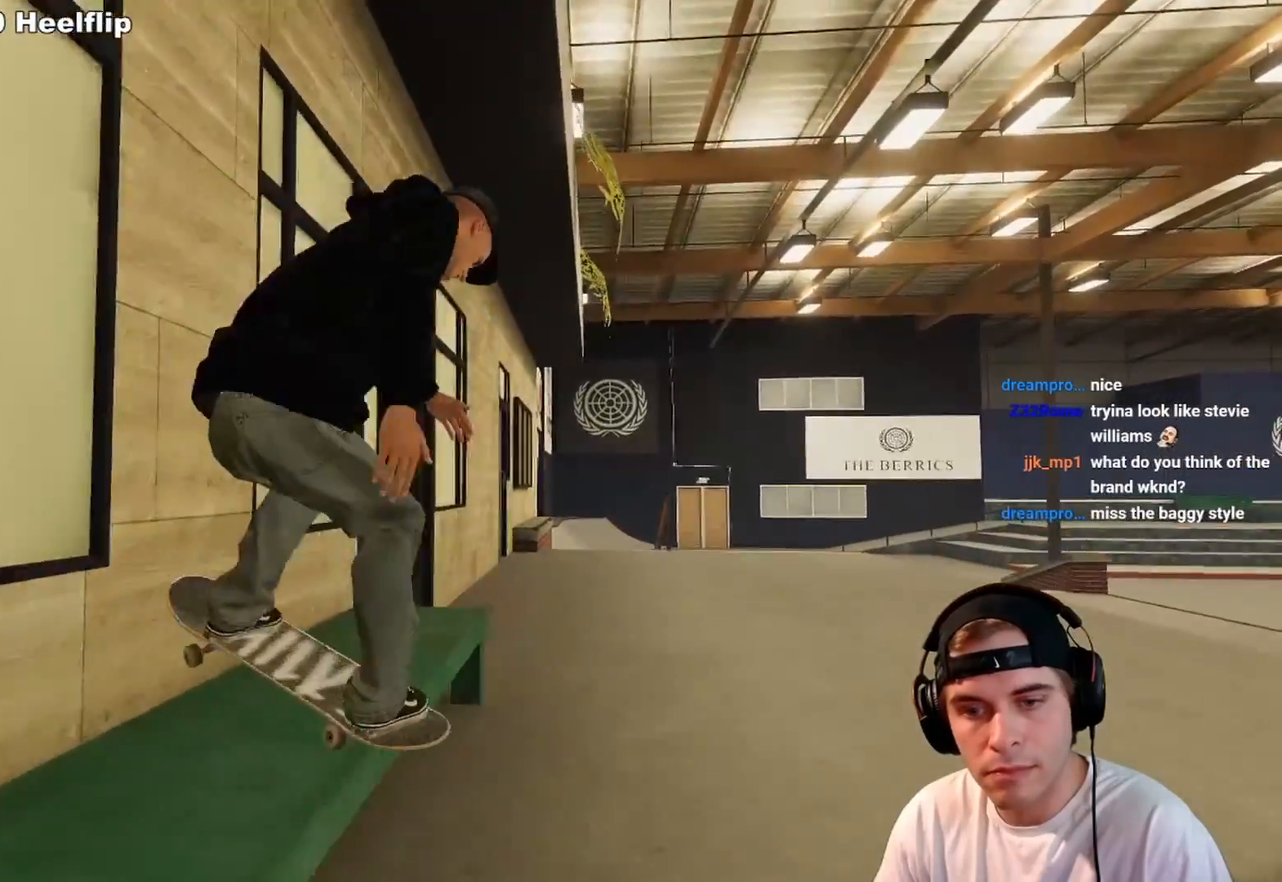
{"buttons": ["R2"], "left_stick": "right", "right_stick": "left", "events": [[67, "R2", "down"], [133, "left_stick", "center"], [133, "right_stick", "center"], [350, "right_stick", "left"], [383, "left_stick", "right"]]}
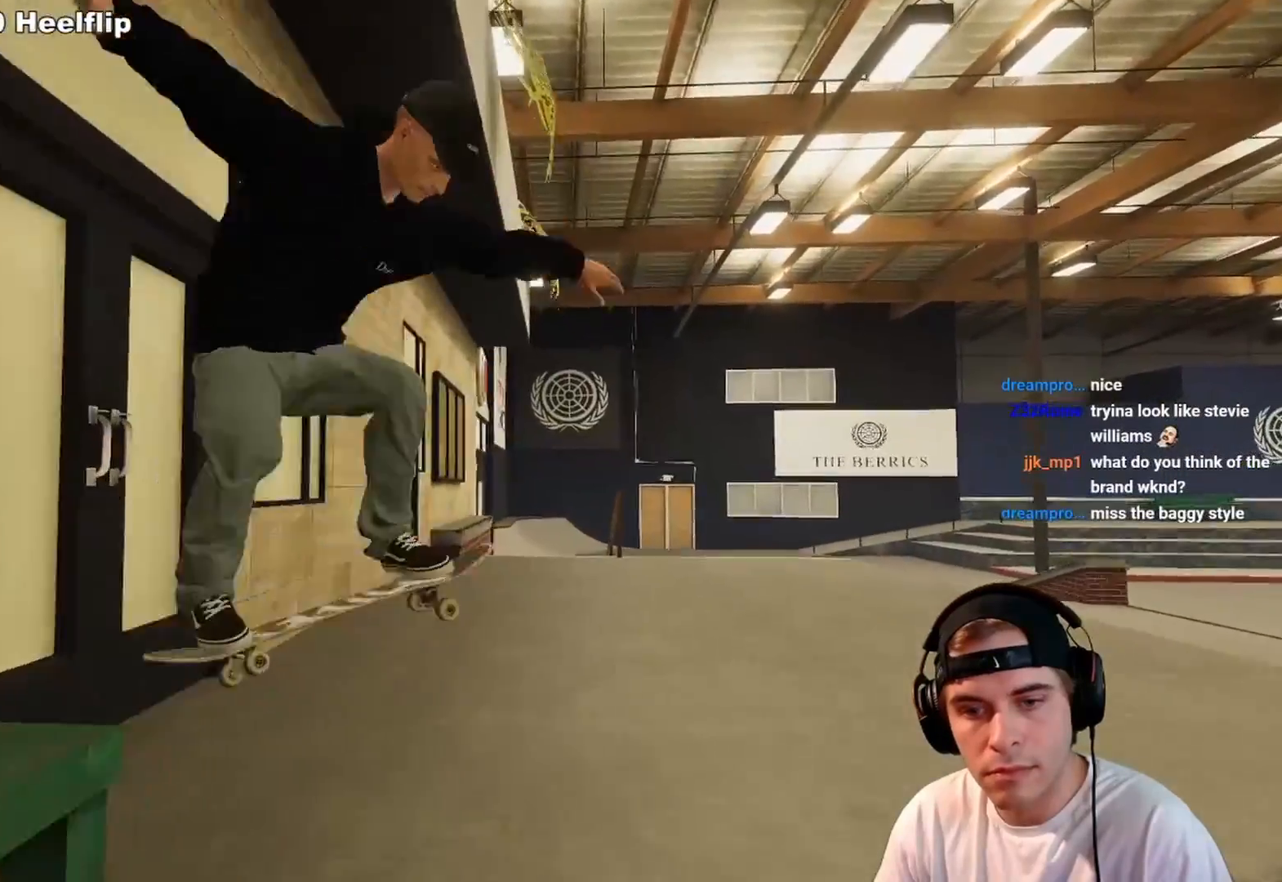
{"buttons": [], "left_stick": "center", "right_stick": "center", "events": [[233, "R2", "up"], [233, "left_stick", "center"], [233, "right_stick", "center"]]}
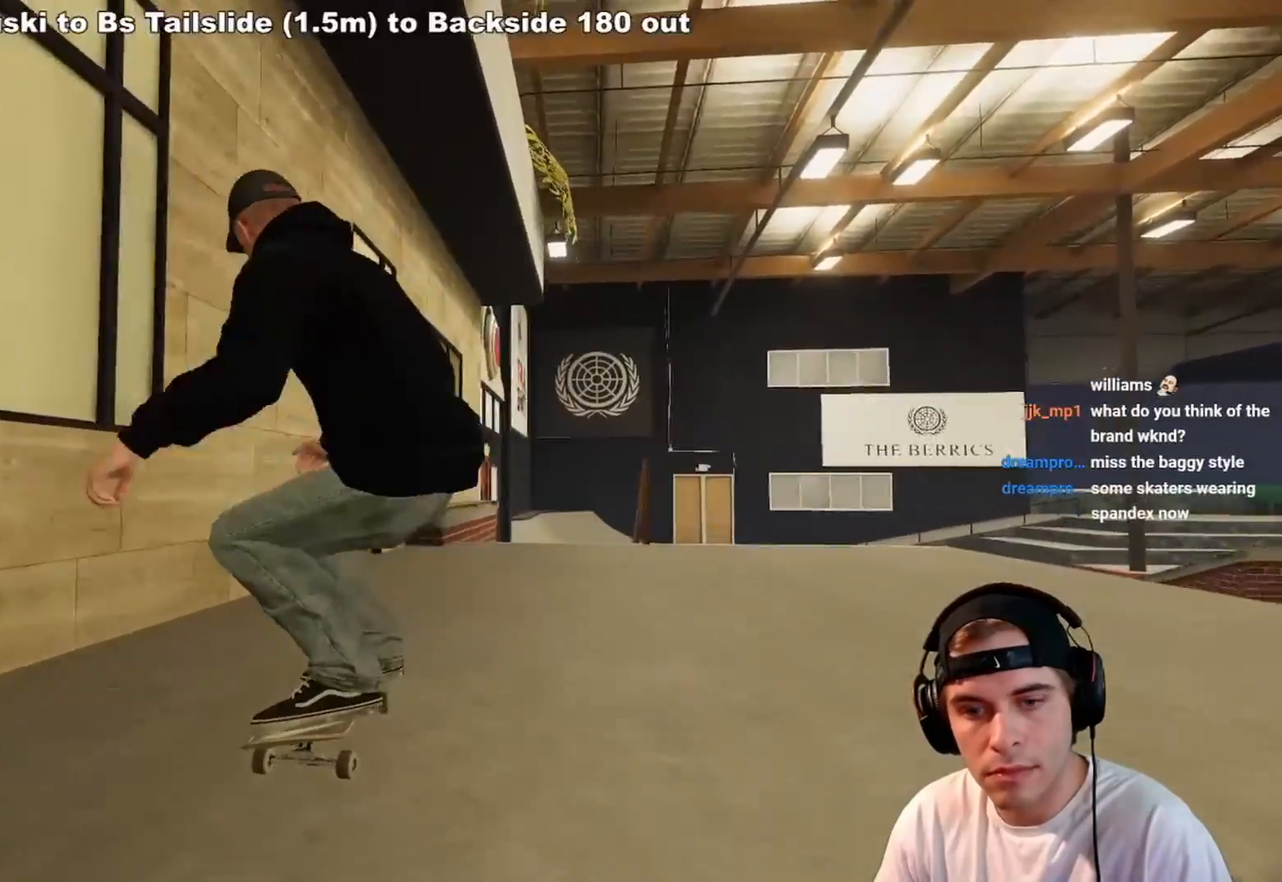
{"buttons": ["R2"], "left_stick": "center", "right_stick": "center", "events": [[183, "X", "down"], [350, "X", "up"], [367, "DPAD_LEFT", "down"], [383, "R2", "down"], [433, "DPAD_LEFT", "up"]]}
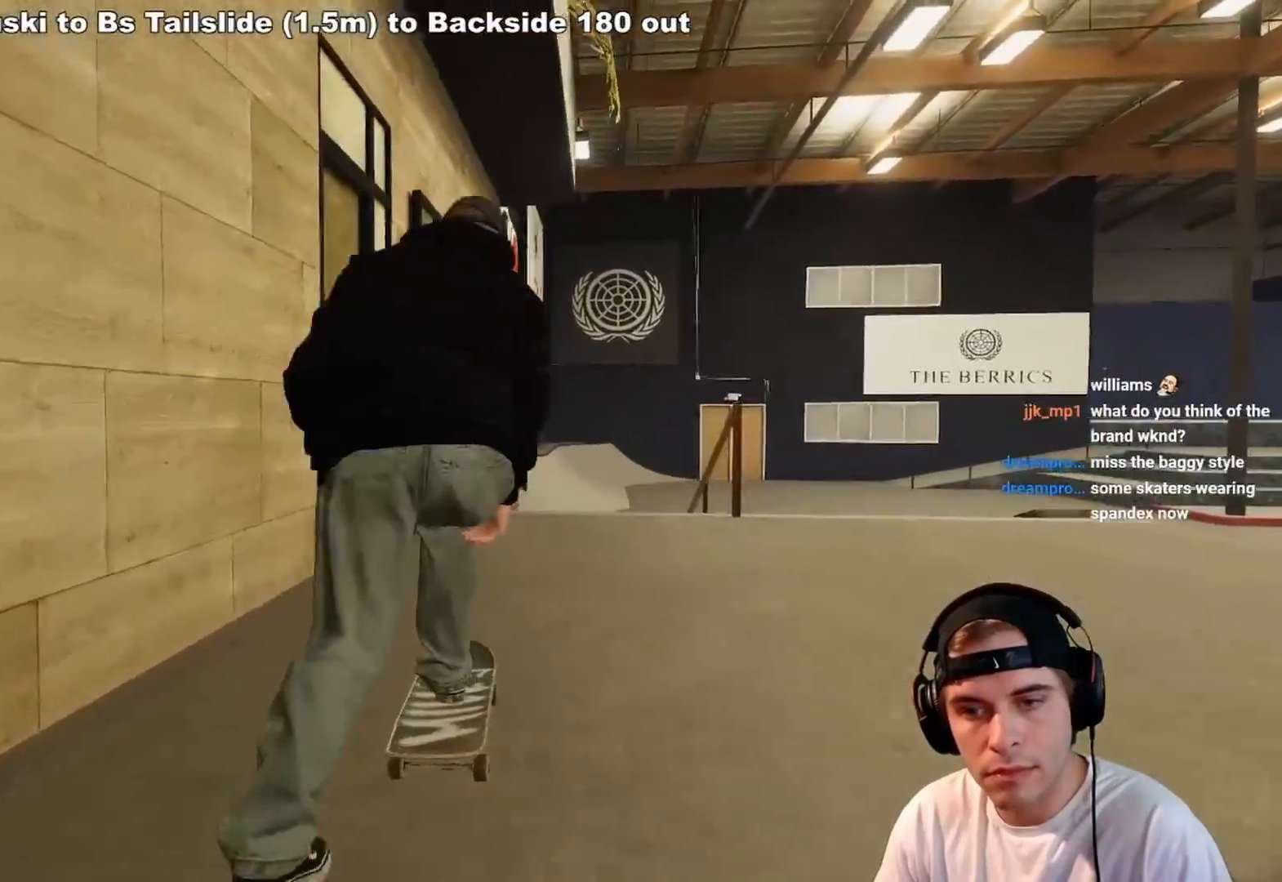
{"buttons": [], "left_stick": "center", "right_stick": "down", "events": [[150, "R2", "up"], [383, "right_stick", "down"]]}
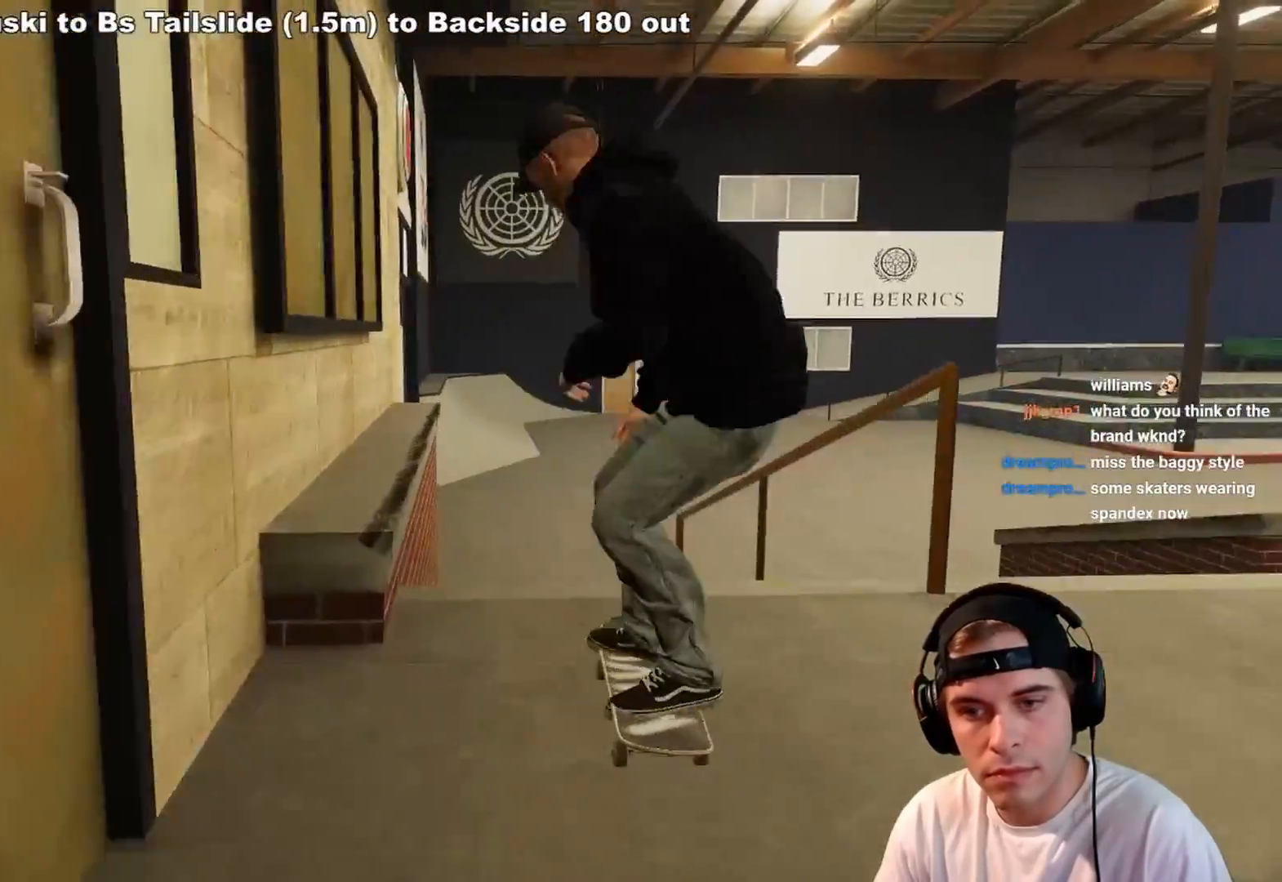
{"buttons": [], "left_stick": "up-left", "right_stick": "center", "events": [[33, "left_stick", "up-left"], [83, "right_stick", "center"]]}
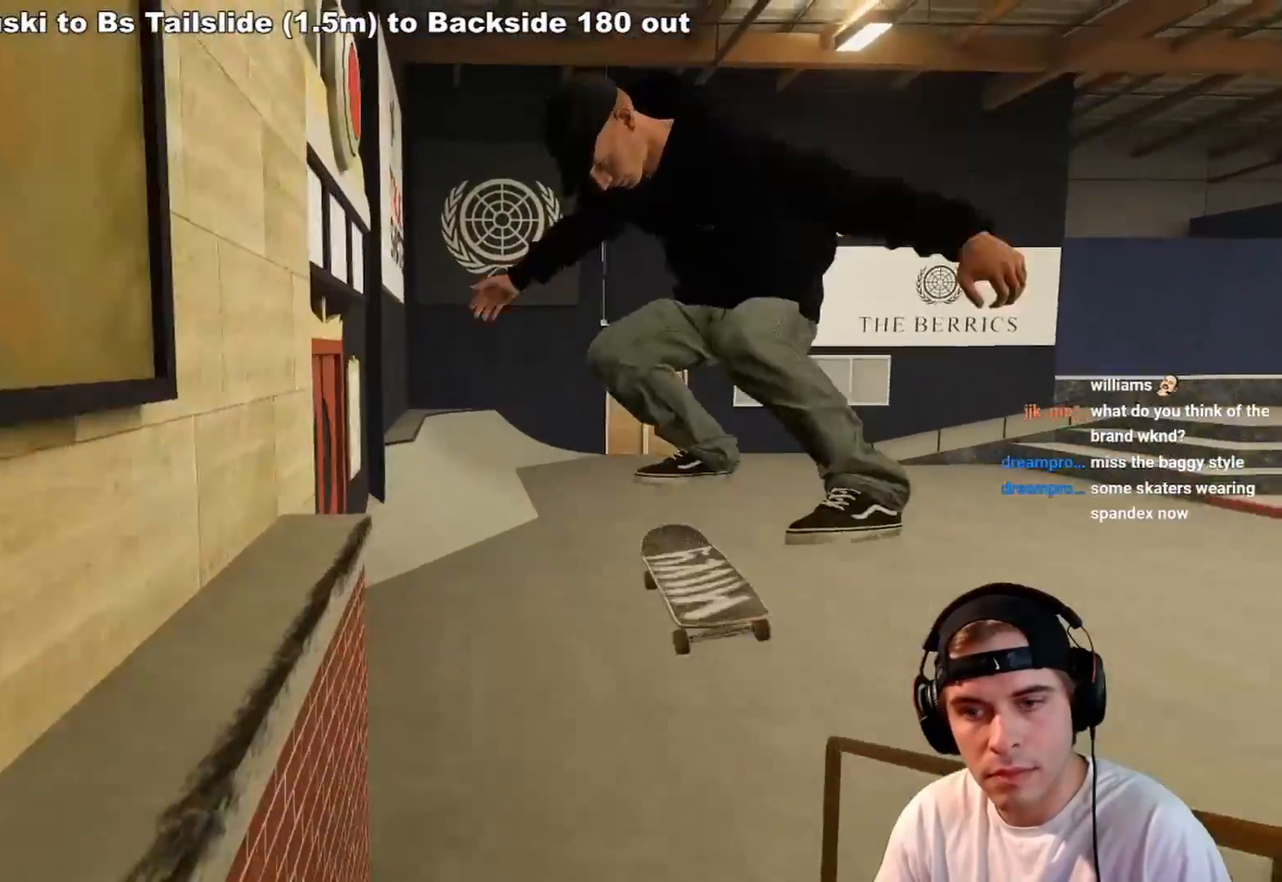
{"buttons": ["L2"], "left_stick": "center", "right_stick": "center", "events": [[183, "left_stick", "center"], [383, "DPAD_RIGHT", "down"], [433, "L2", "down"], [450, "DPAD_RIGHT", "up"]]}
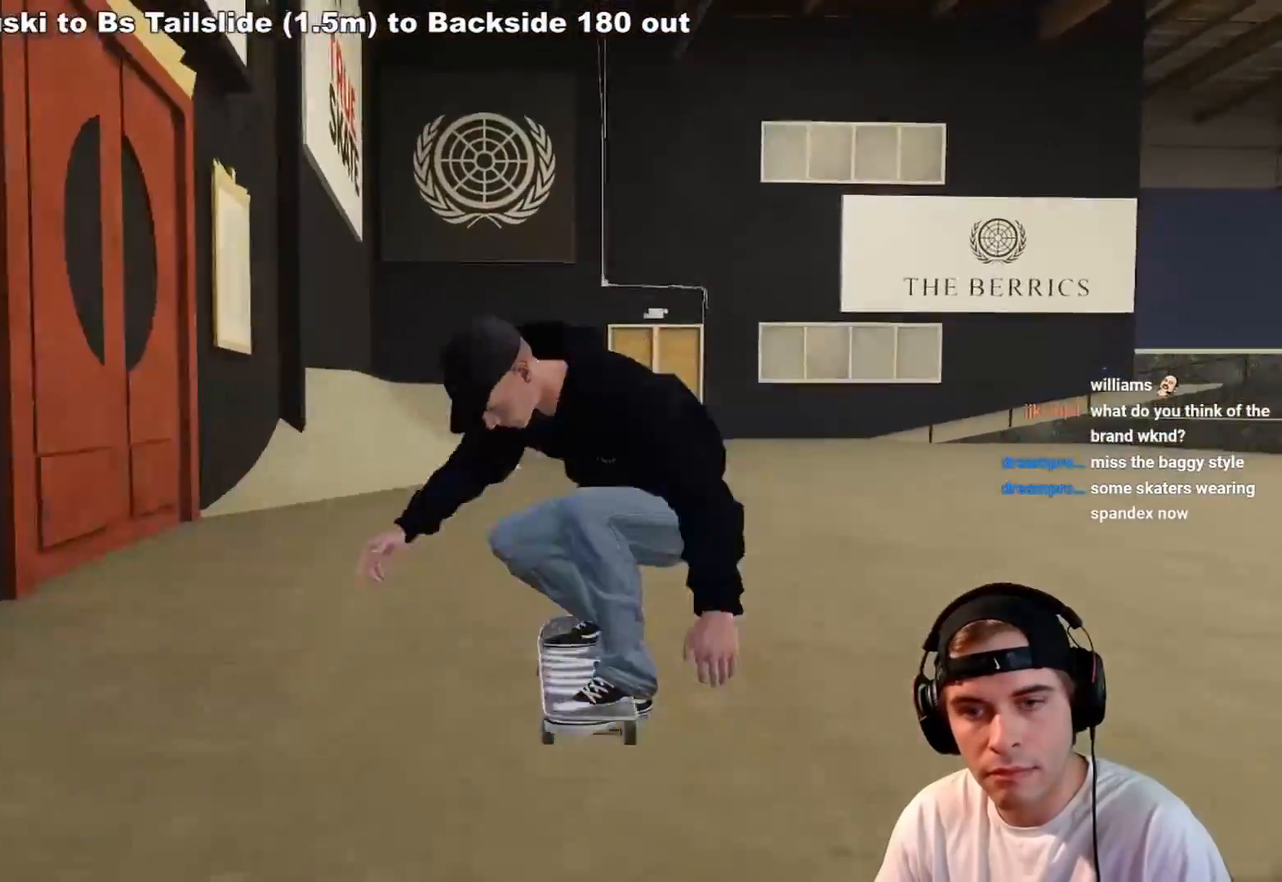
{"buttons": [], "left_stick": "center", "right_stick": "center", "events": [[483, "L2", "up"]]}
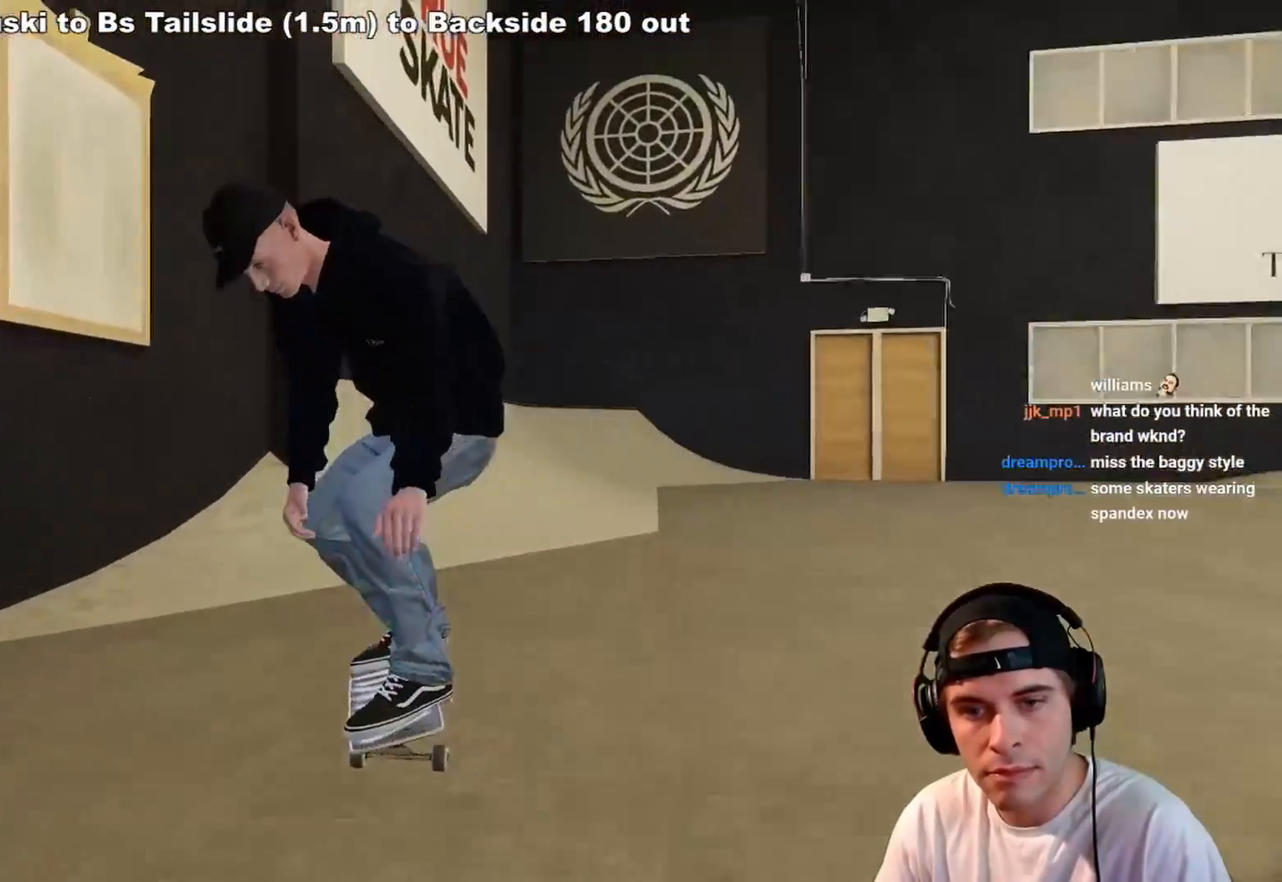
{"buttons": ["R2"], "left_stick": "down", "right_stick": "down", "events": [[200, "R2", "down"], [250, "right_stick", "down"], [300, "left_stick", "down"]]}
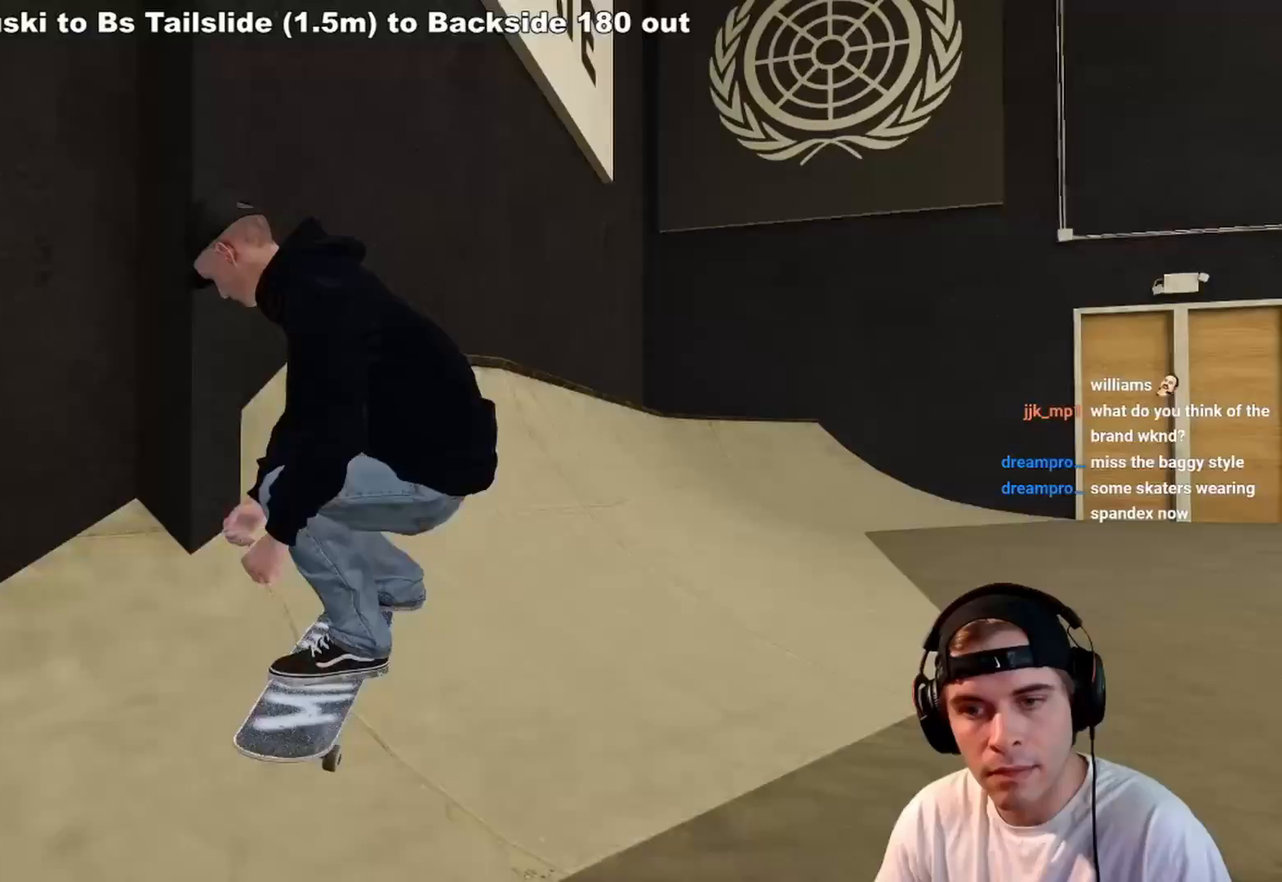
{"buttons": ["R2"], "left_stick": "up", "right_stick": "up-left", "events": [[200, "right_stick", "center"], [217, "left_stick", "center"], [267, "left_stick", "up"], [267, "right_stick", "up"], [350, "right_stick", "up-left"]]}
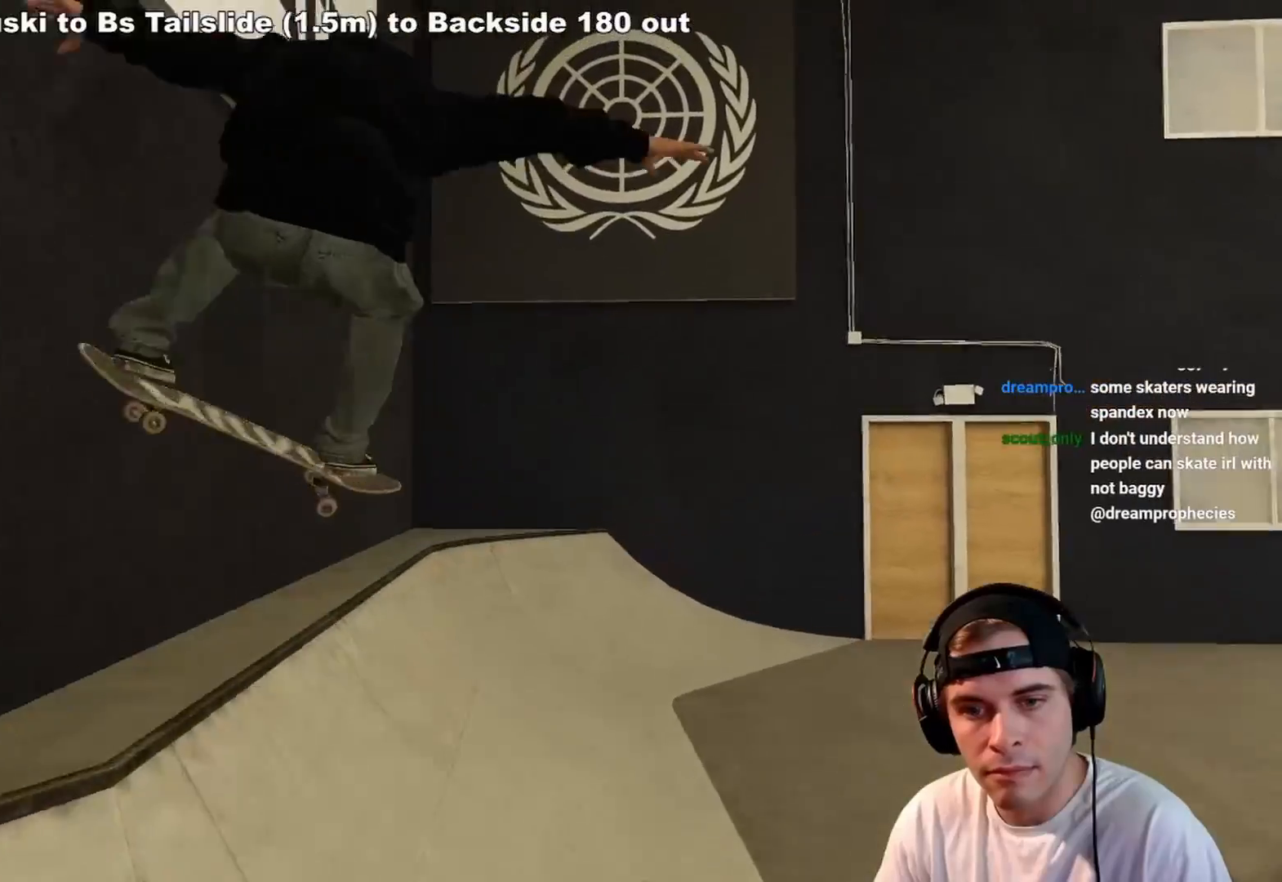
{"buttons": [], "left_stick": "center", "right_stick": "center", "events": [[367, "R2", "up"], [417, "left_stick", "center"], [417, "right_stick", "center"]]}
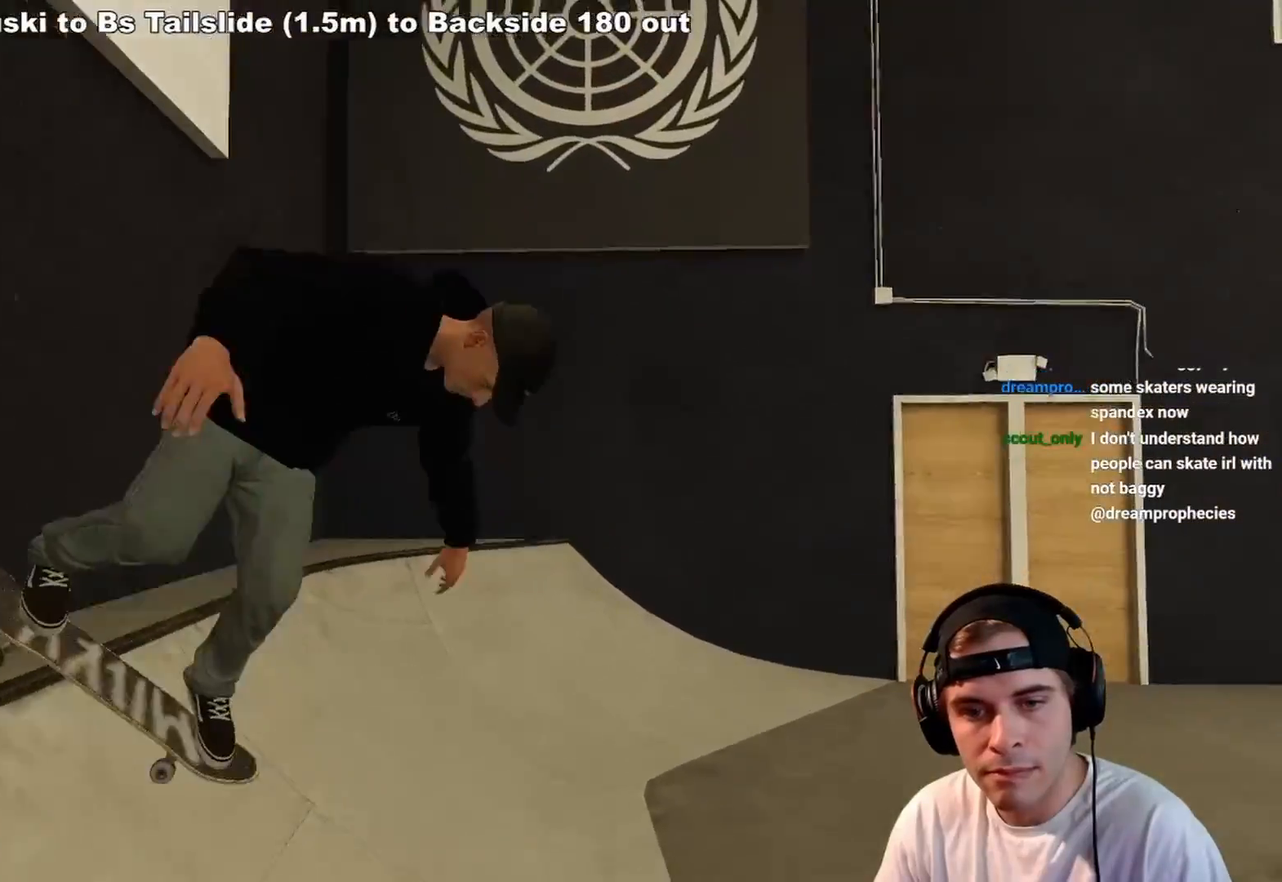
{"buttons": [], "left_stick": "center", "right_stick": "center", "events": []}
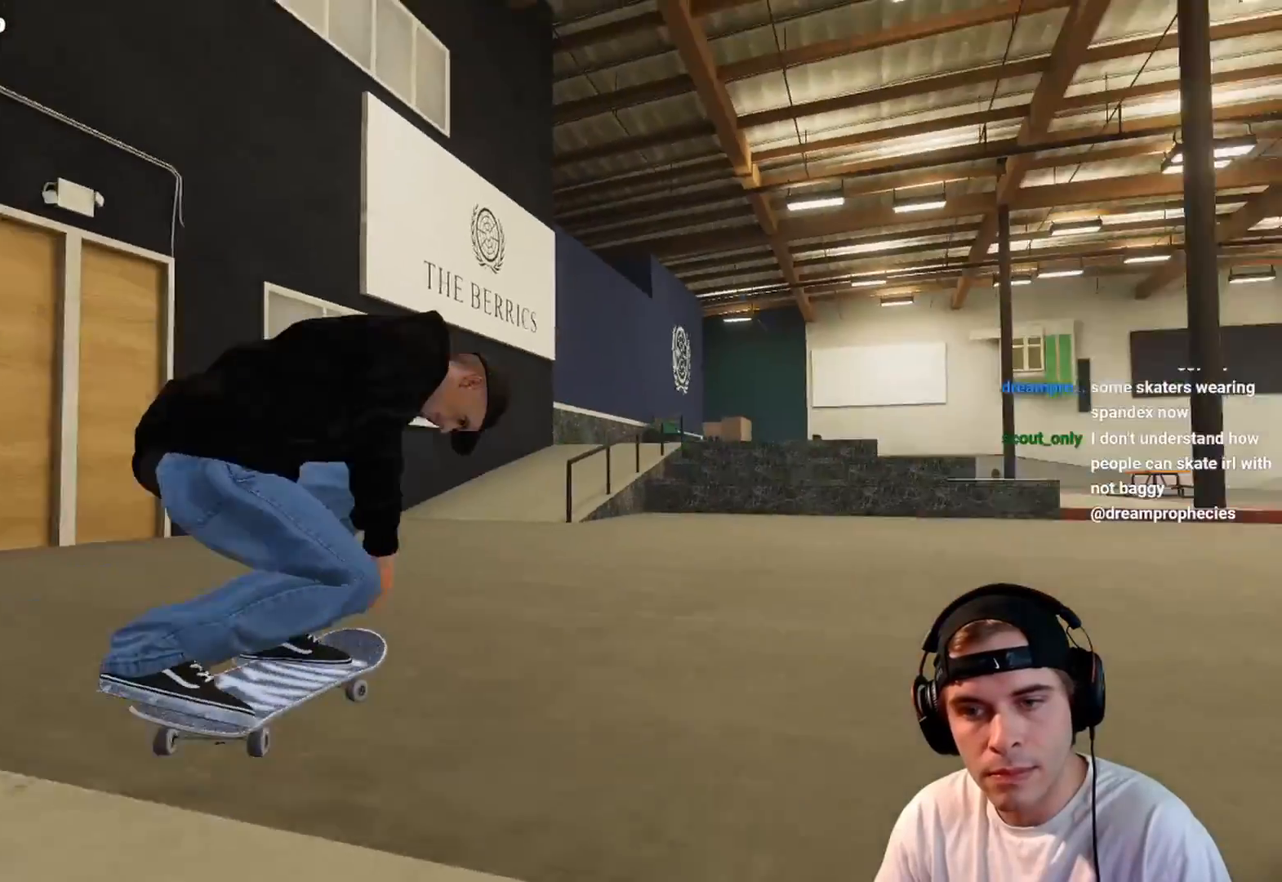
{"buttons": ["A", "L2"], "left_stick": "center", "right_stick": "center", "events": [[150, "L2", "down"], [483, "A", "down"]]}
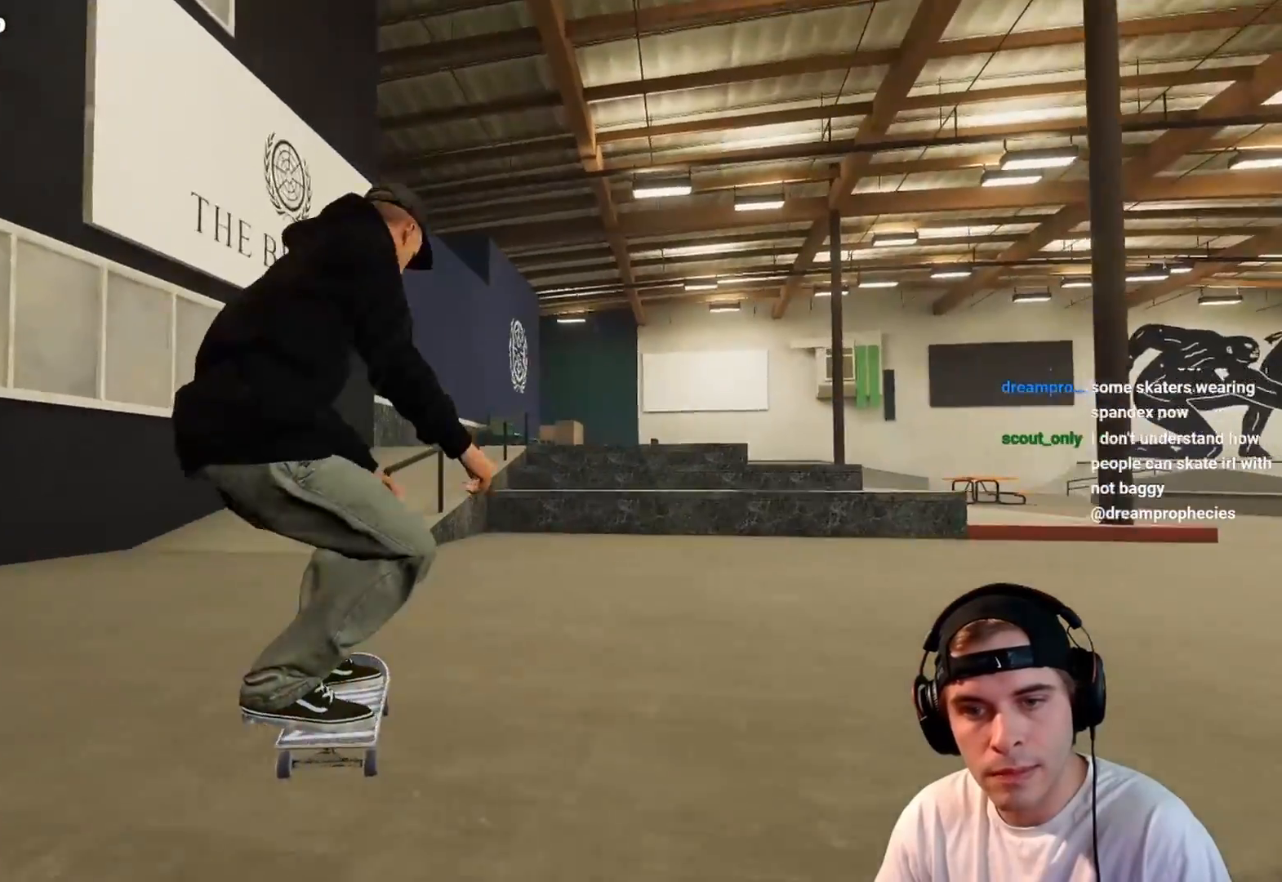
{"buttons": ["R2"], "left_stick": "center", "right_stick": "center", "events": [[33, "A", "up"], [133, "L2", "up"], [417, "R2", "down"]]}
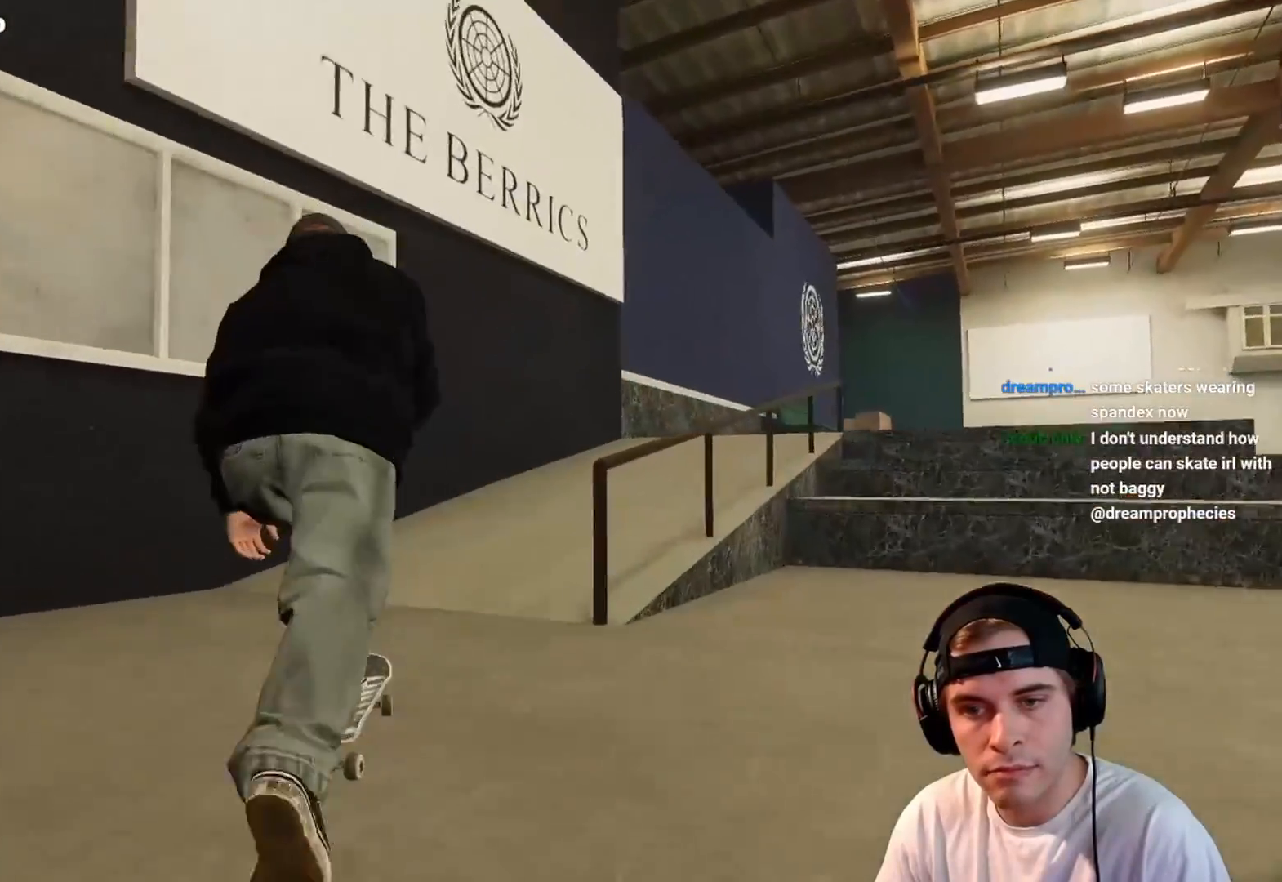
{"buttons": [], "left_stick": "center", "right_stick": "center", "events": [[433, "R2", "up"]]}
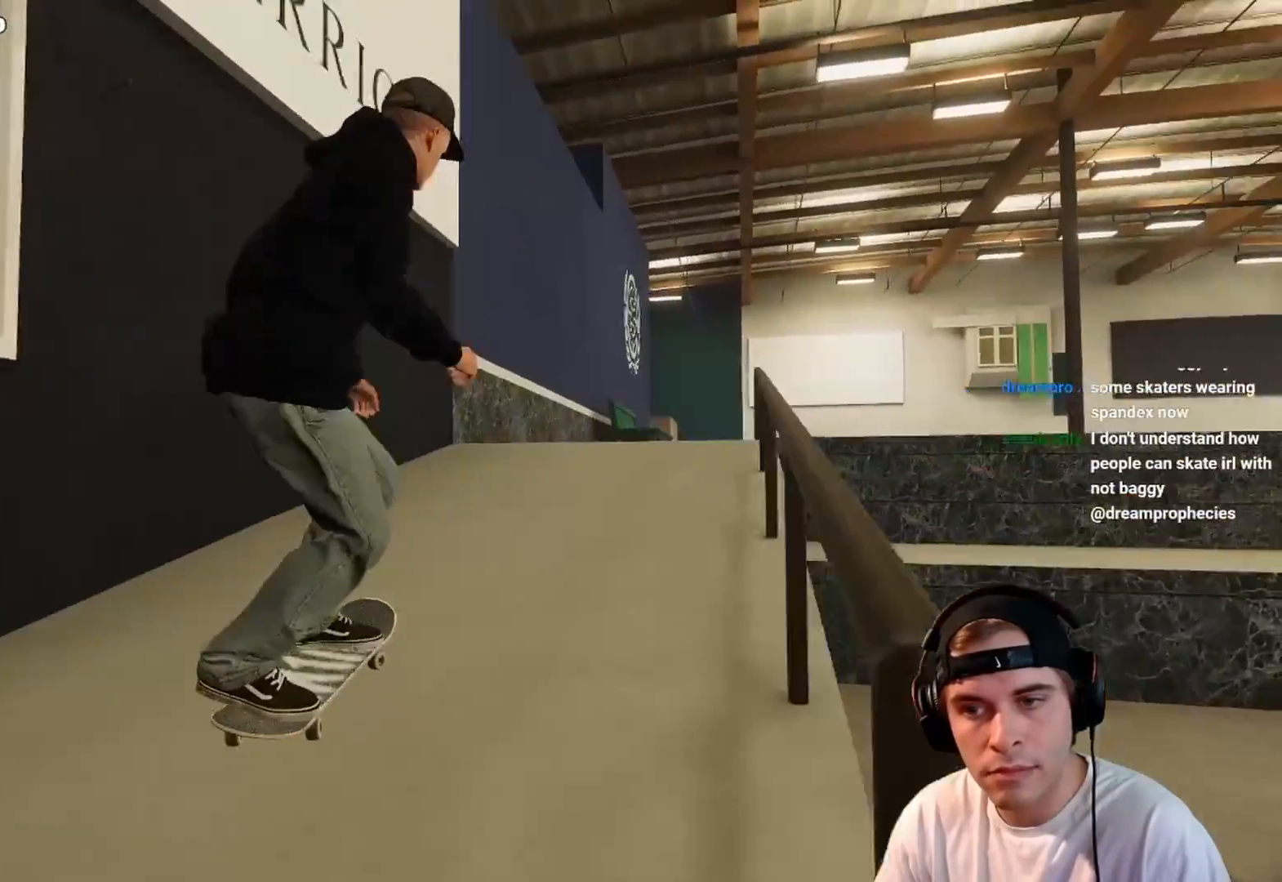
{"buttons": ["L2"], "left_stick": "center", "right_stick": "down", "events": [[283, "right_stick", "down"], [500, "L2", "down"]]}
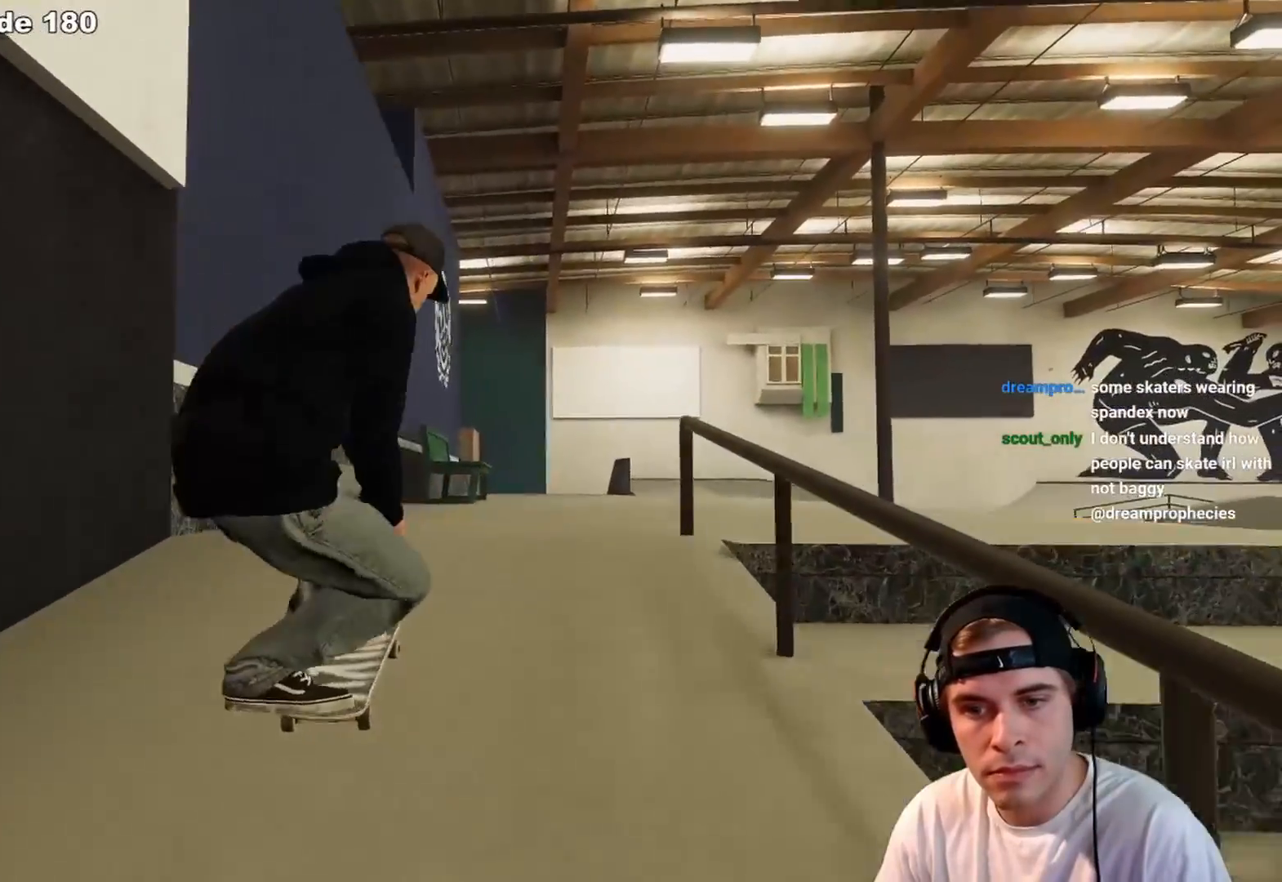
{"buttons": ["L2"], "left_stick": "center", "right_stick": "center", "events": [[33, "left_stick", "up-right"], [50, "right_stick", "right"], [117, "right_stick", "center"], [200, "left_stick", "center"]]}
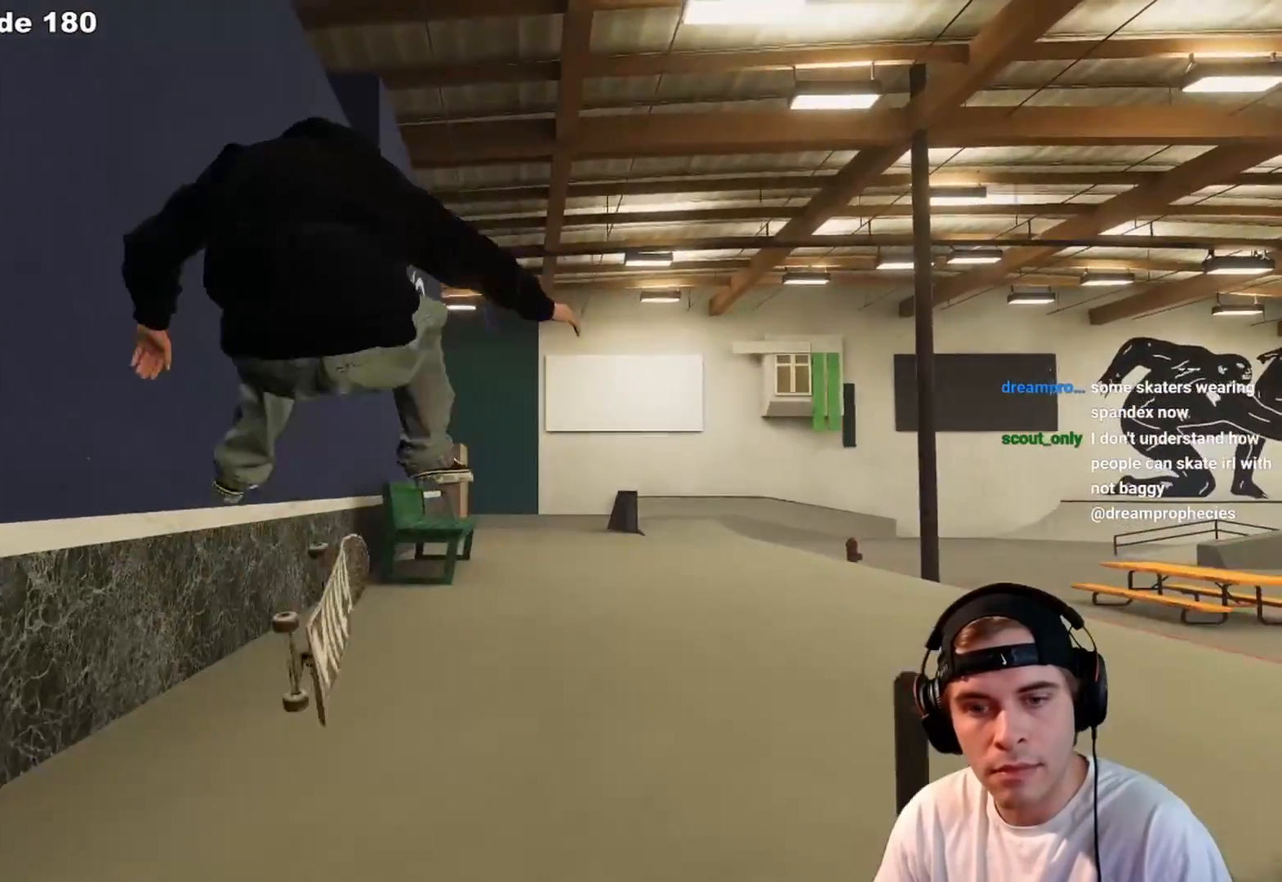
{"buttons": [], "left_stick": "center", "right_stick": "center", "events": [[133, "L2", "up"]]}
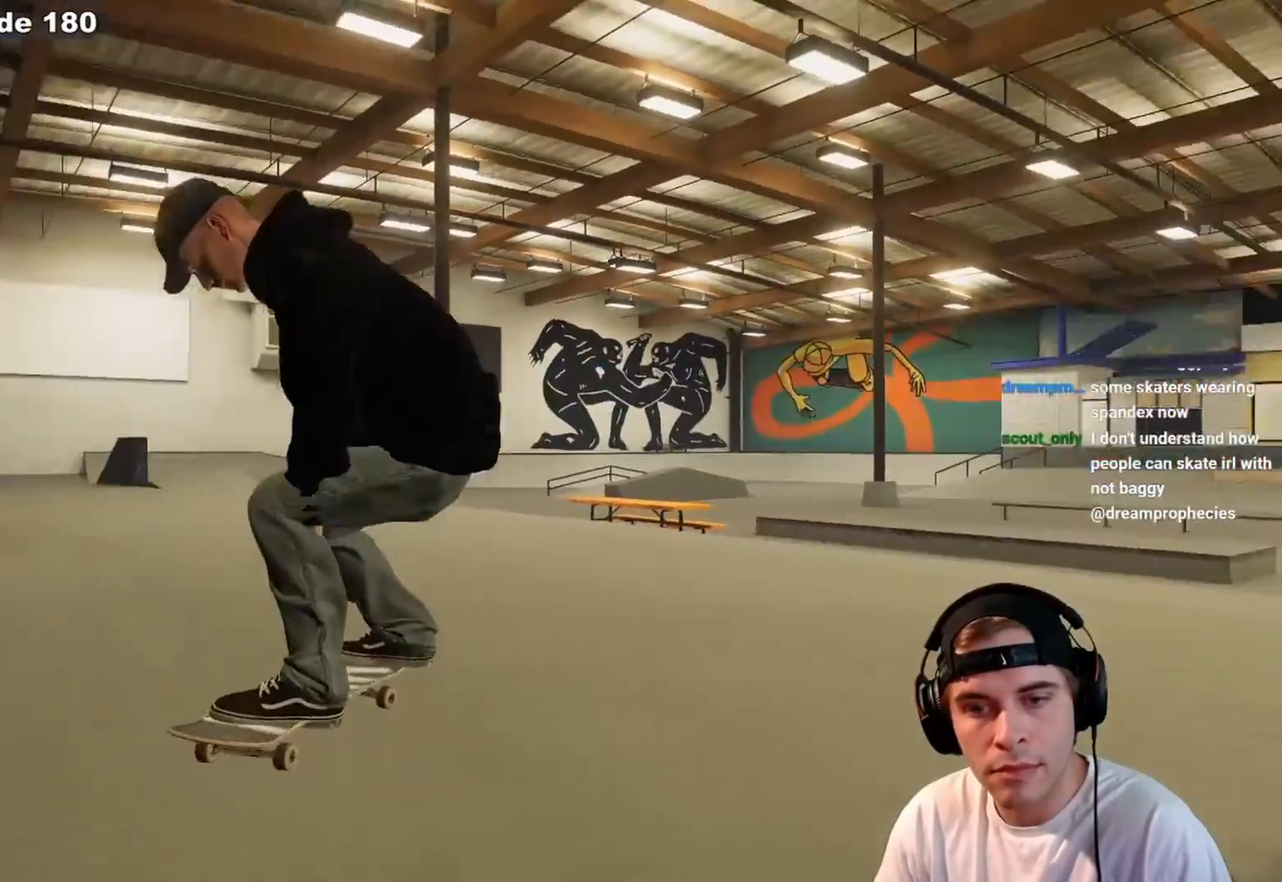
{"buttons": ["L2"], "left_stick": "center", "right_stick": "center", "events": [[200, "L2", "down"]]}
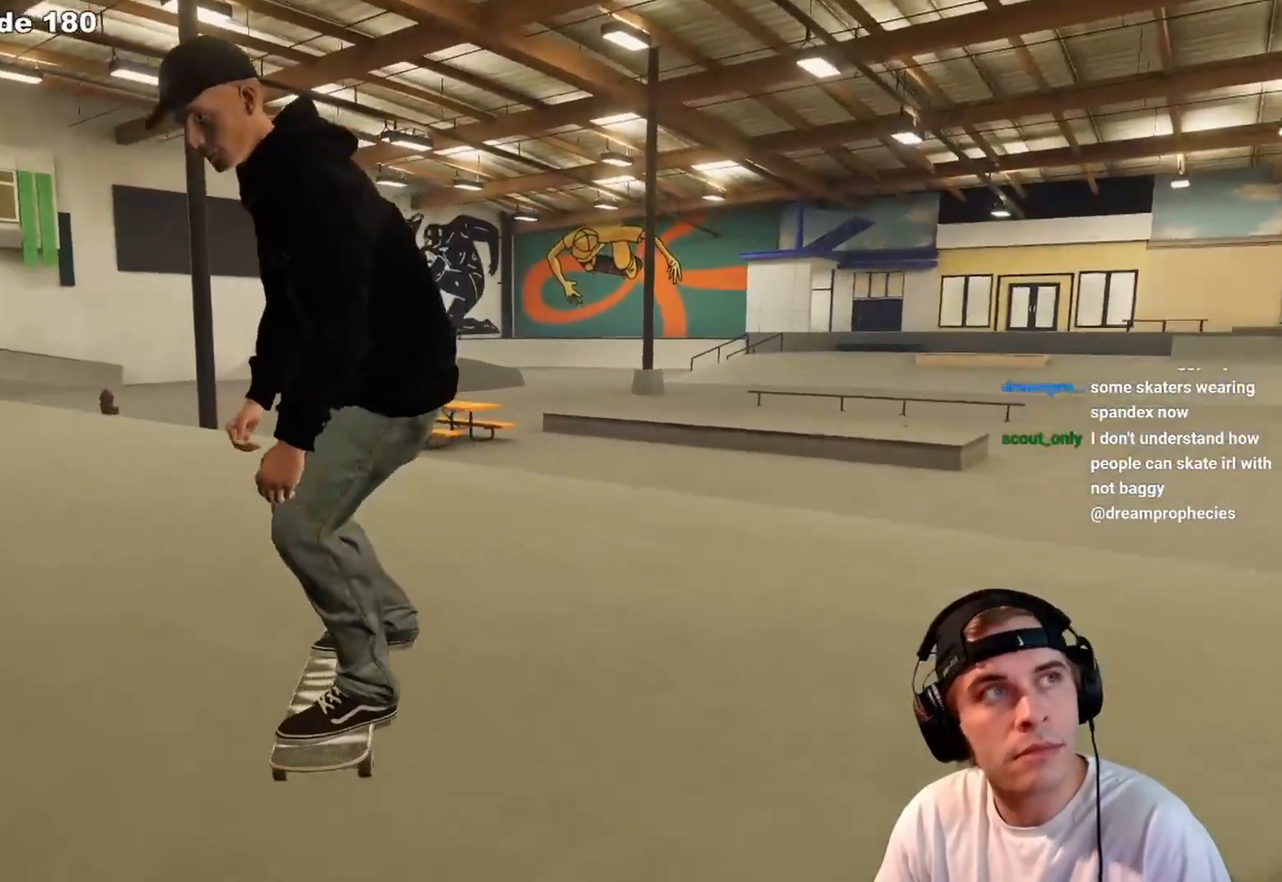
{"buttons": [], "left_stick": "up", "right_stick": "up", "events": [[50, "A", "down"], [50, "L2", "up"], [50, "R2", "down"], [100, "A", "up"], [167, "R2", "up"], [367, "left_stick", "up"], [433, "right_stick", "up"]]}
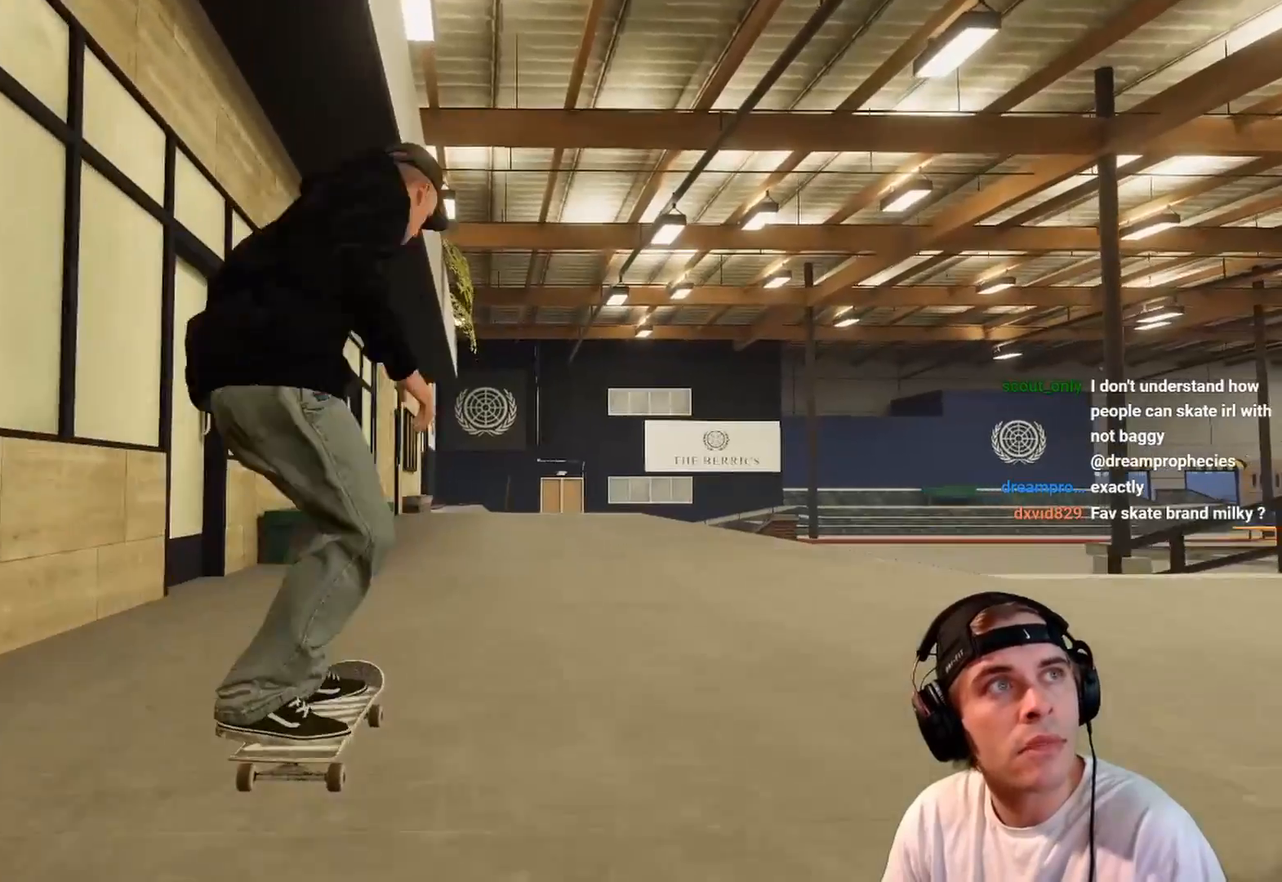
{"buttons": [], "left_stick": "center", "right_stick": "center", "events": [[150, "left_stick", "center"], [150, "right_stick", "right"], [350, "right_stick", "center"]]}
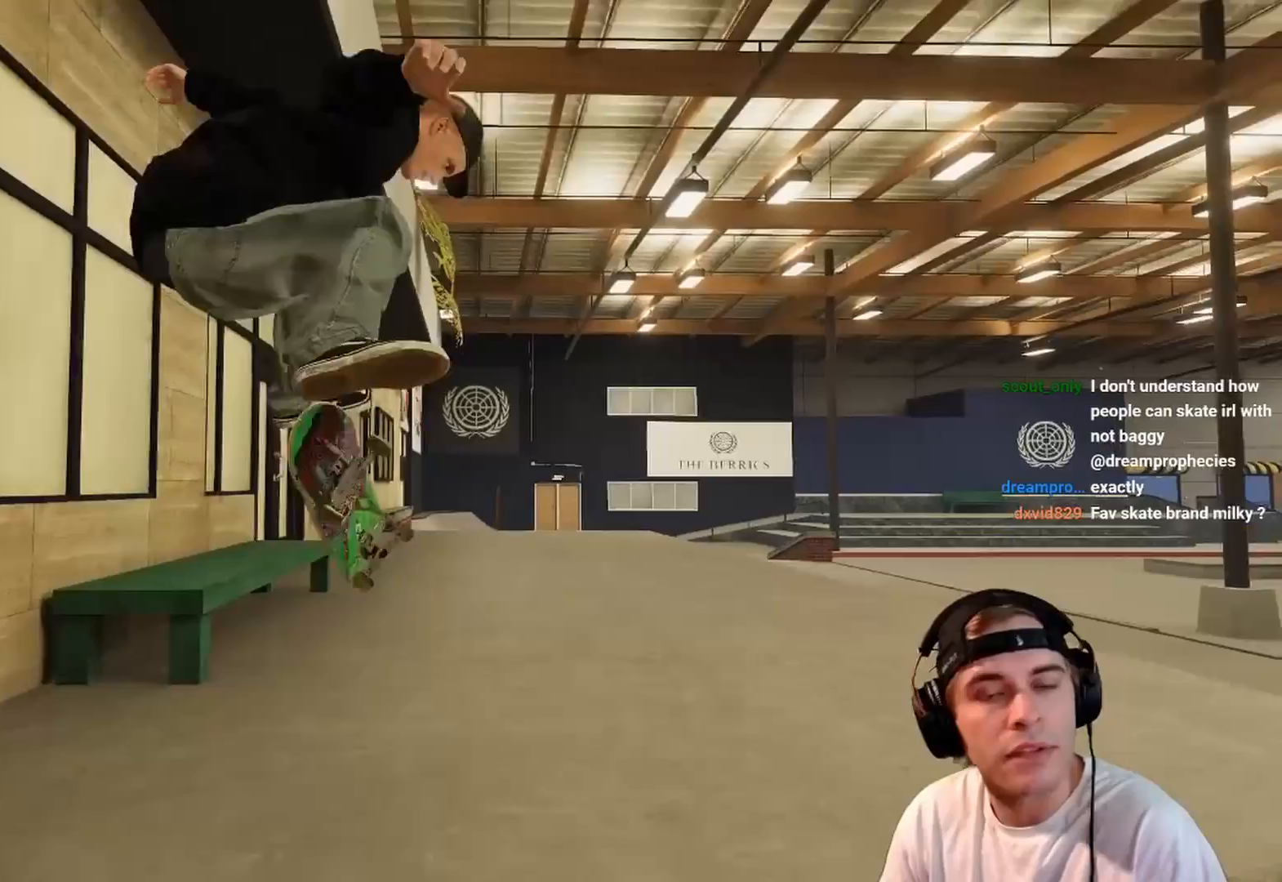
{"buttons": [], "left_stick": "center", "right_stick": "center", "events": []}
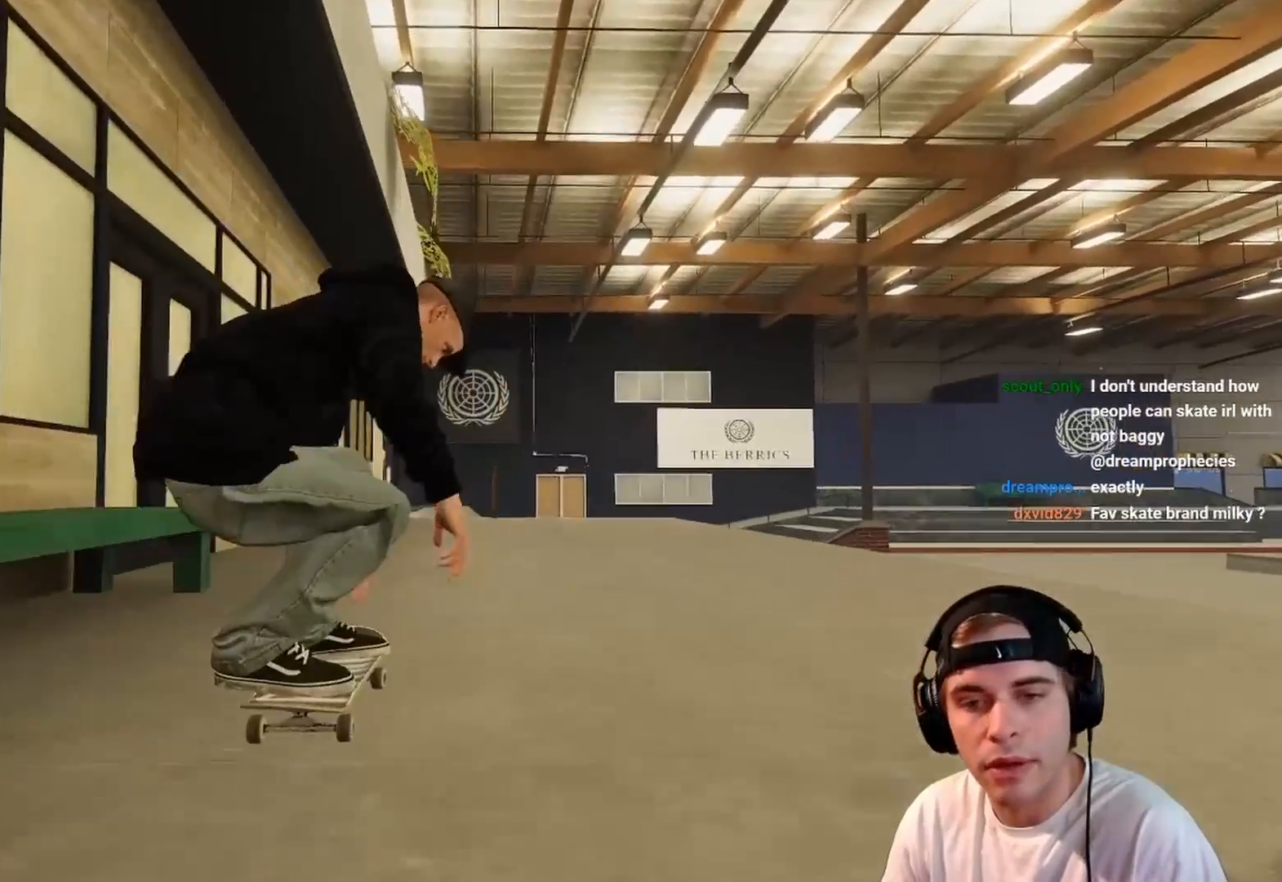
{"buttons": ["L2"], "left_stick": "center", "right_stick": "center", "events": [[33, "L2", "down"], [117, "DPAD_LEFT", "down"], [217, "DPAD_LEFT", "up"], [217, "L2", "up"], [500, "L2", "down"]]}